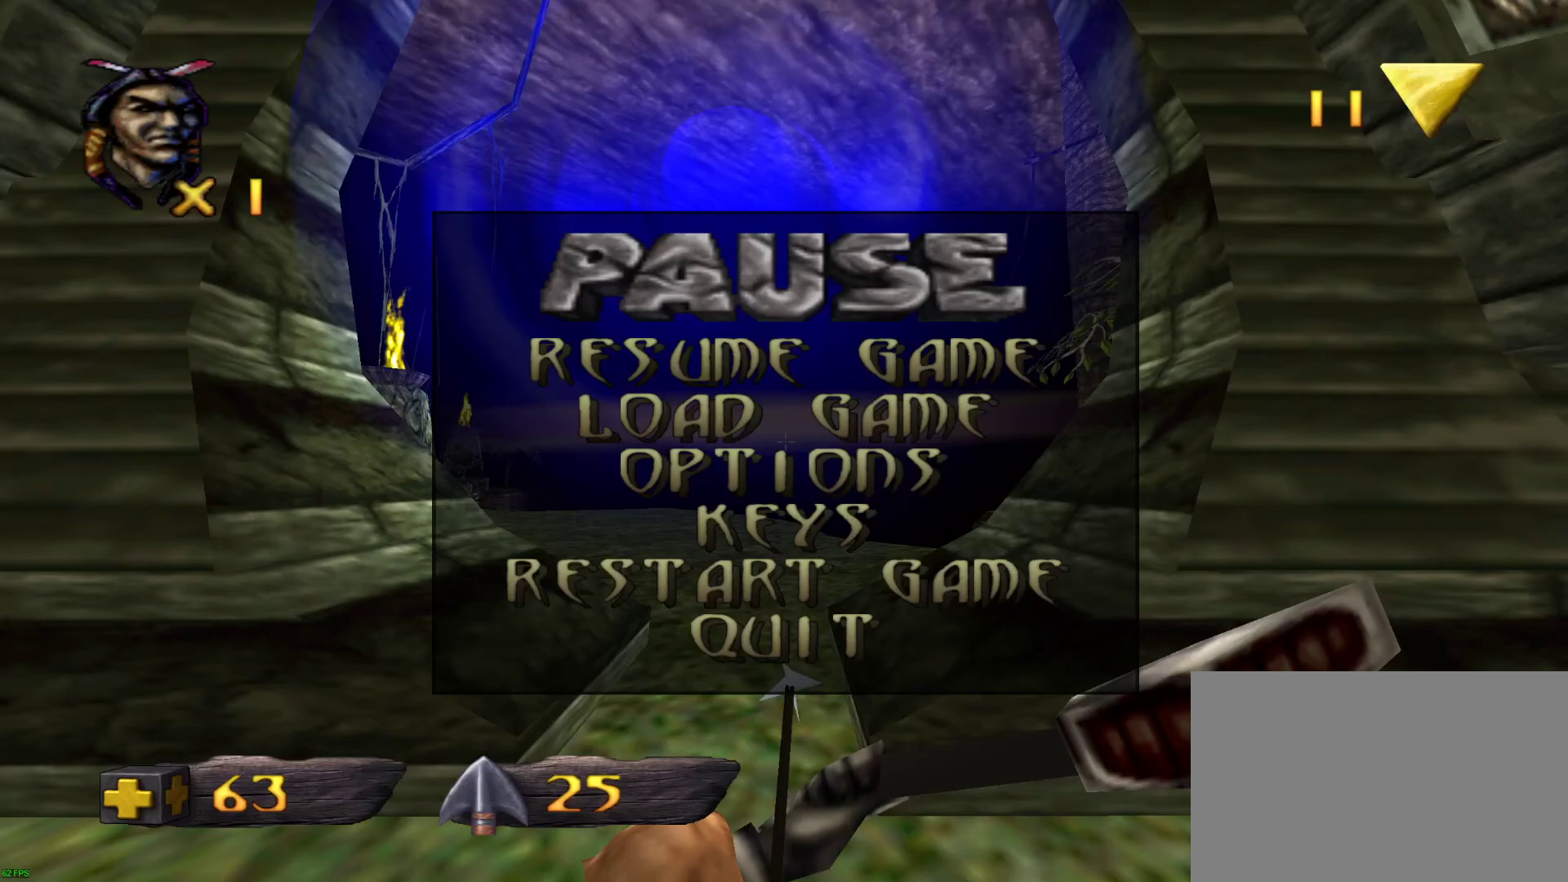
Gameplay with keyboard and mouse; each line is a JSON object with the keys and mouse buttons held at the frame after it. "events" lists presses ("down") and releases ("up") of "1", "2", "3", "4", "5", "a", "alt", "c", "ctrl", "d", "e", "f", "q", "r", "s", "shift", "space", "tab", "v", "w", "x", "z", "mouse_left", "mouse_middle", "mouse_right", "mouse_wheel_up" and "mouse_wheel_down" between this image and that frame as [ms after this image, input, new state], when the widget could be followed in between. "mouse_left", "mouse_middle", "mouse_right", "mouse_wheel_up", "mouse_wheel_down" = the "left", "middle", "right", "wheel_up", "wheel_down" buttons of the "mouse" list. No other keys are recorded. Not read: mouse_move.
{"keys": [], "mouse": [], "events": []}
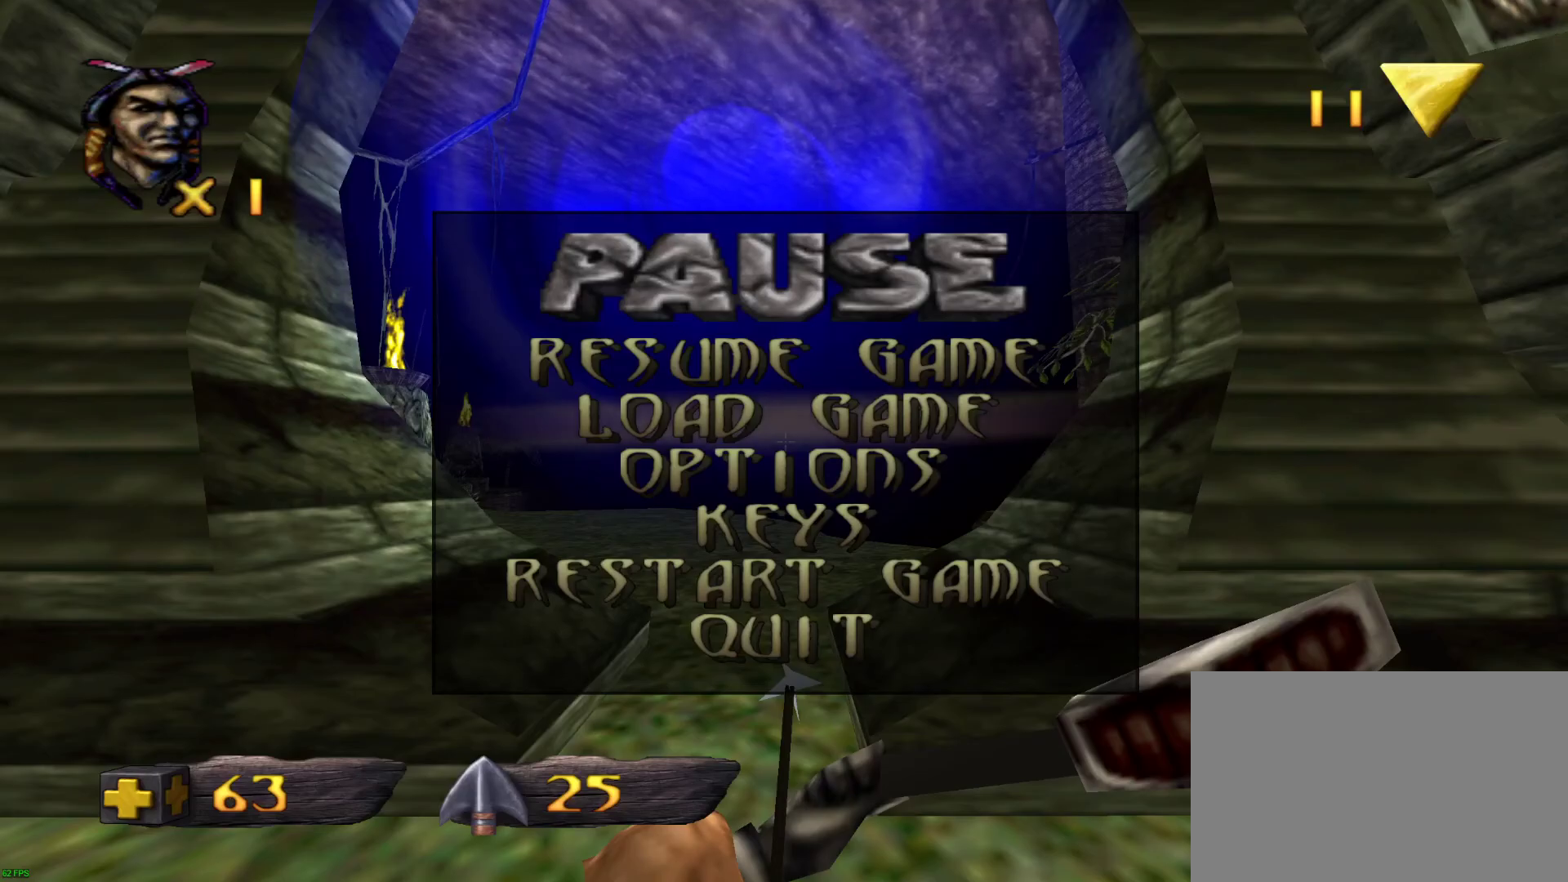
{"keys": [], "mouse": [], "events": []}
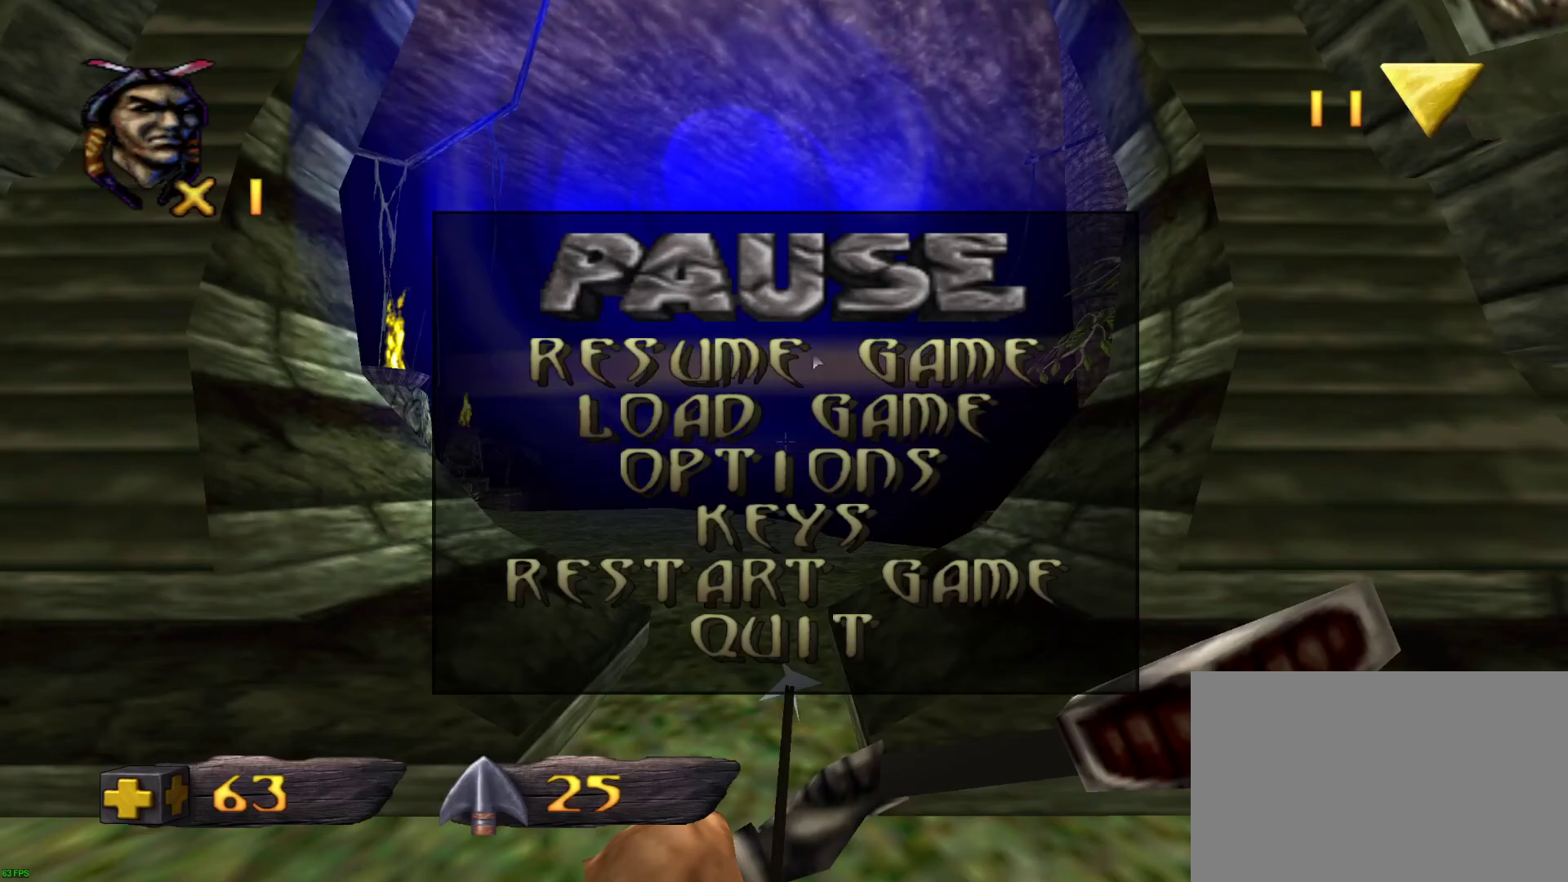
{"keys": [], "mouse": [], "events": []}
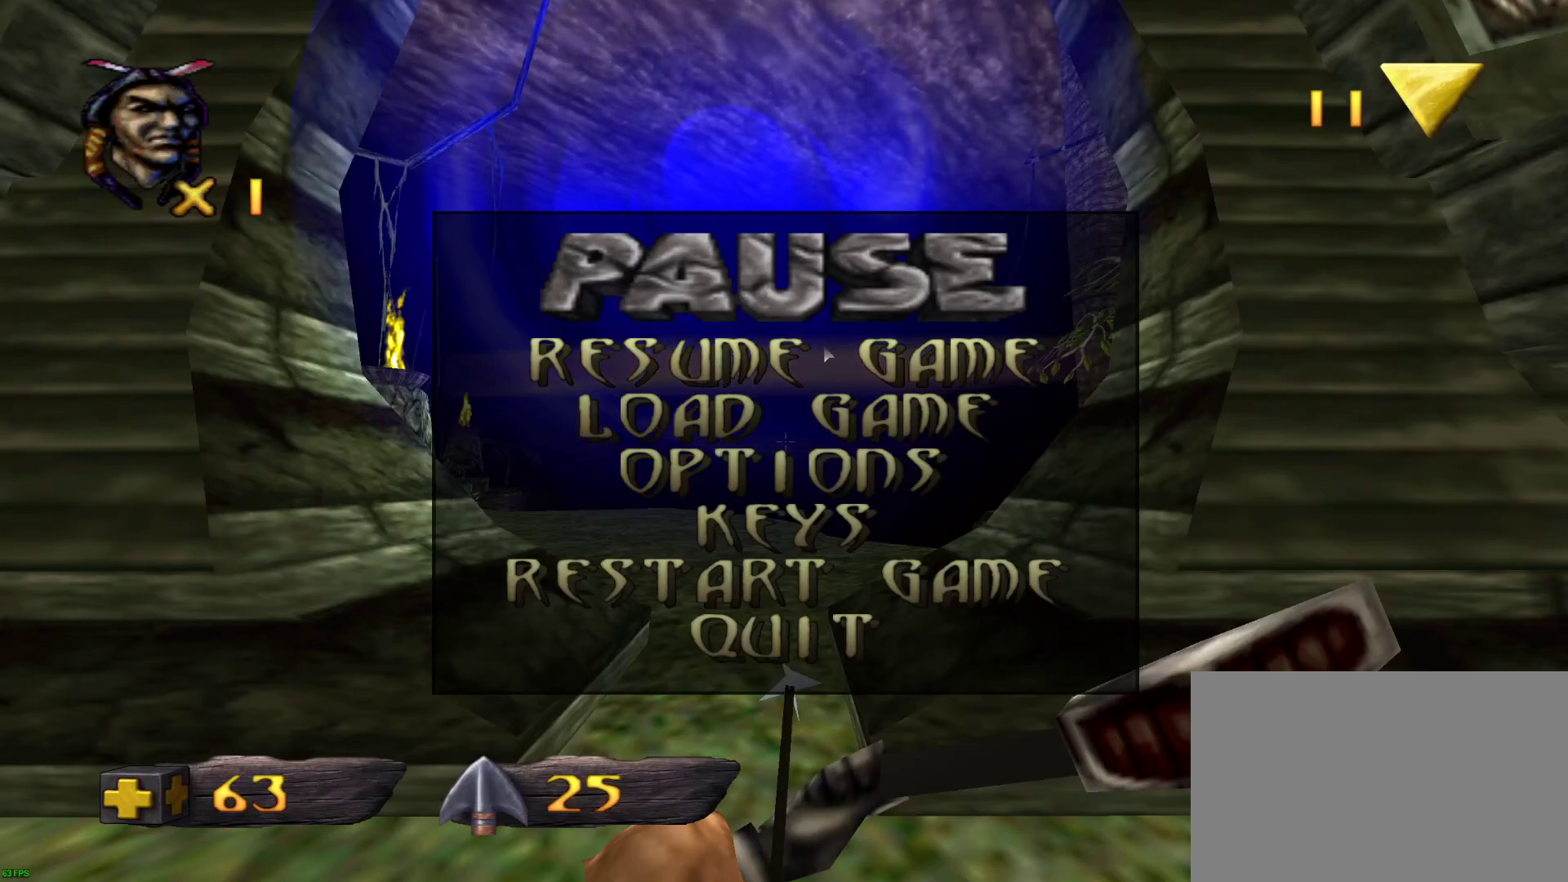
{"keys": [], "mouse": [], "events": [[300, "mouse_left", "down"], [367, "mouse_left", "up"]]}
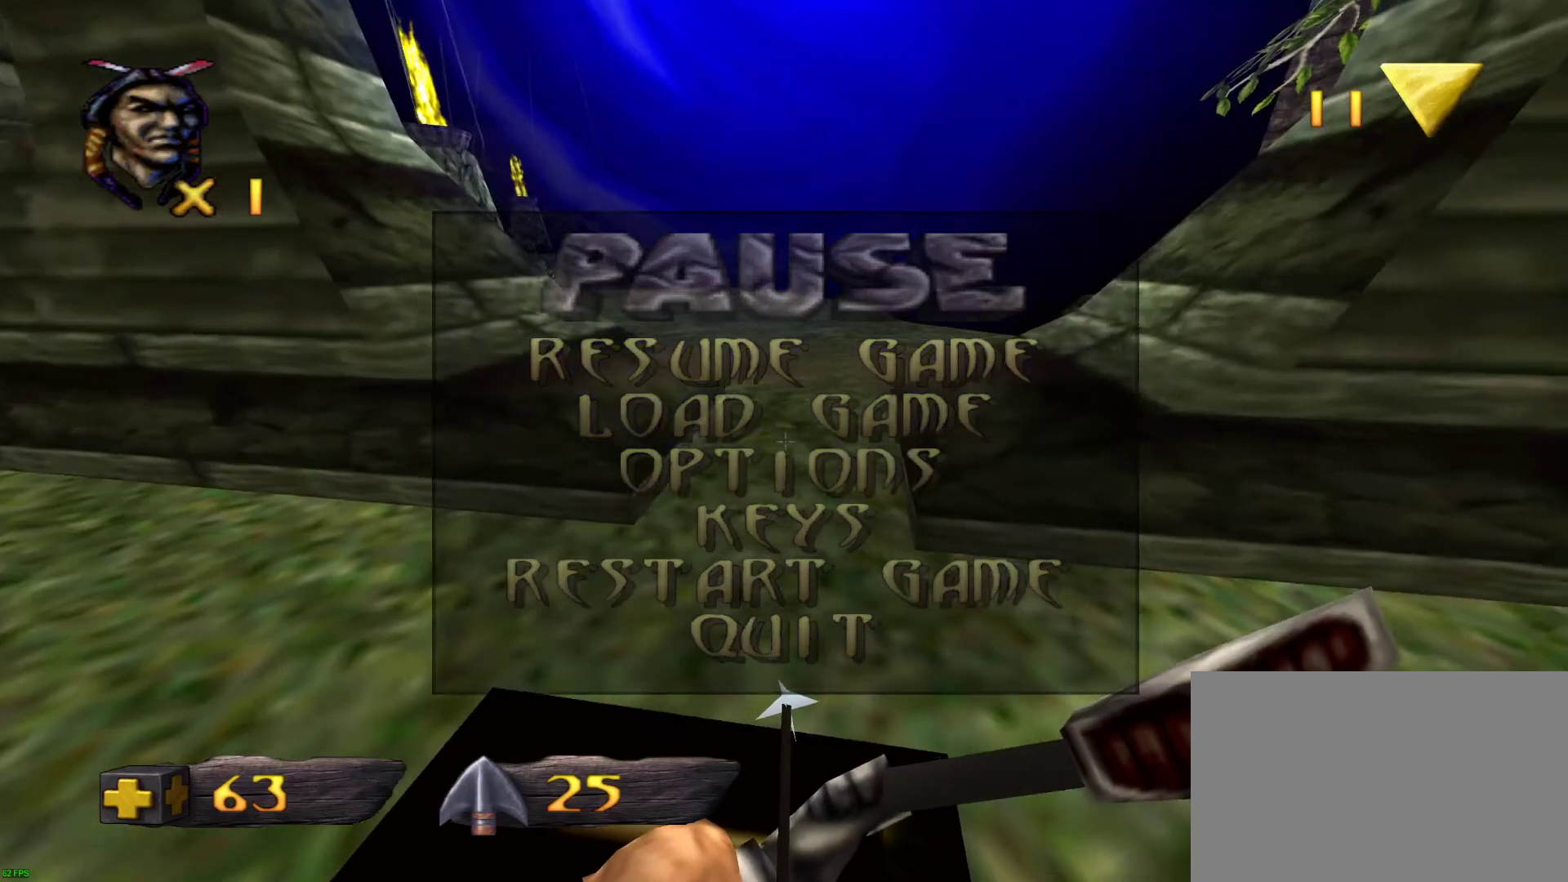
{"keys": ["a", "w"], "mouse": [], "events": [[233, "a", "down"], [233, "w", "down"]]}
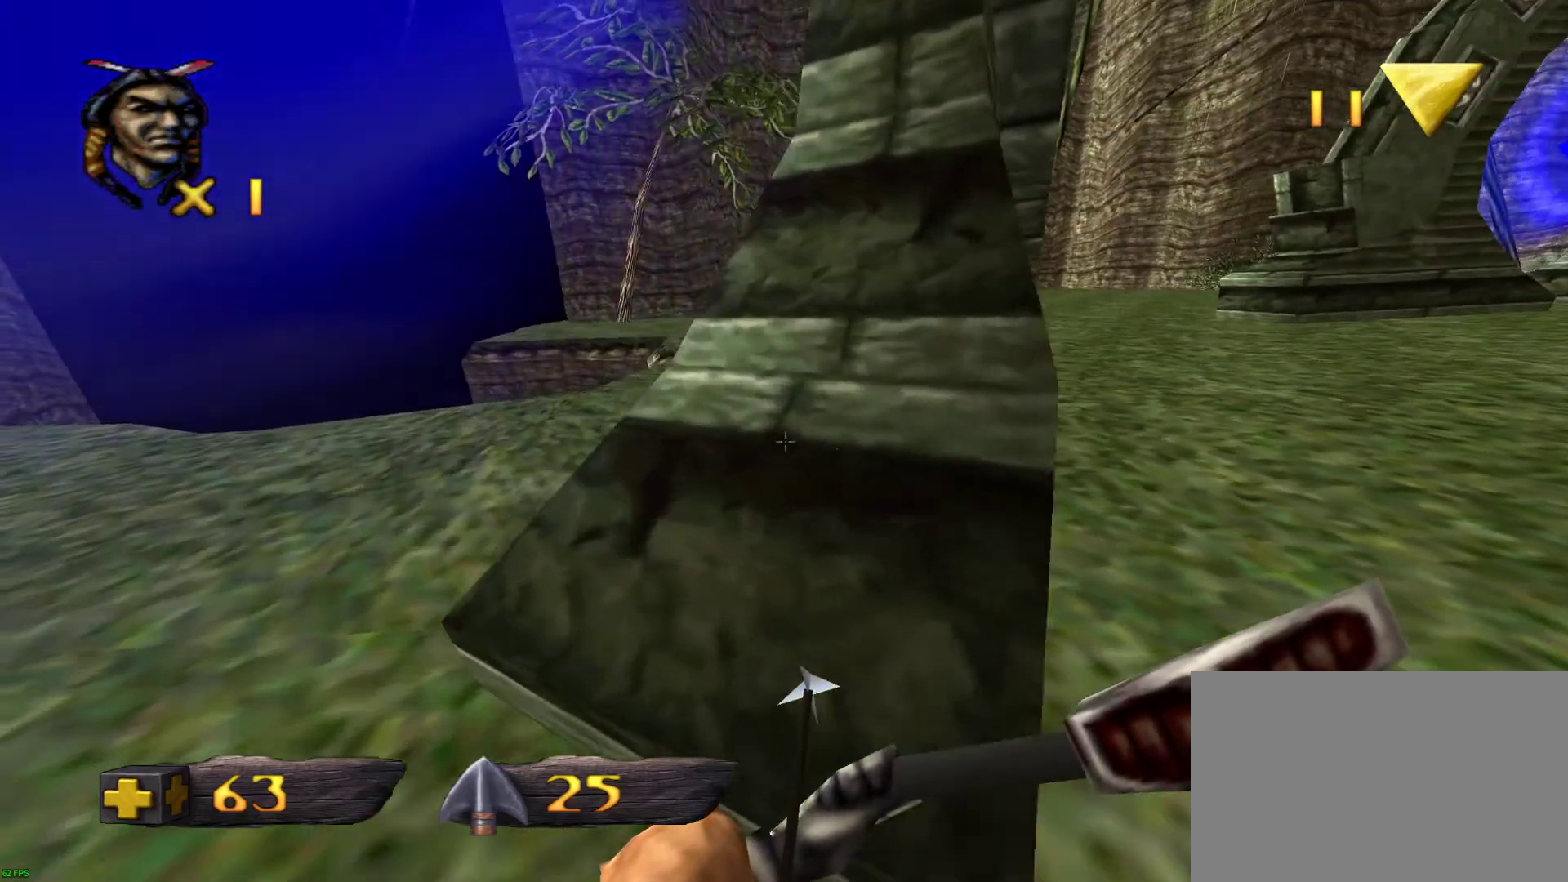
{"keys": ["a", "w"], "mouse": [], "events": []}
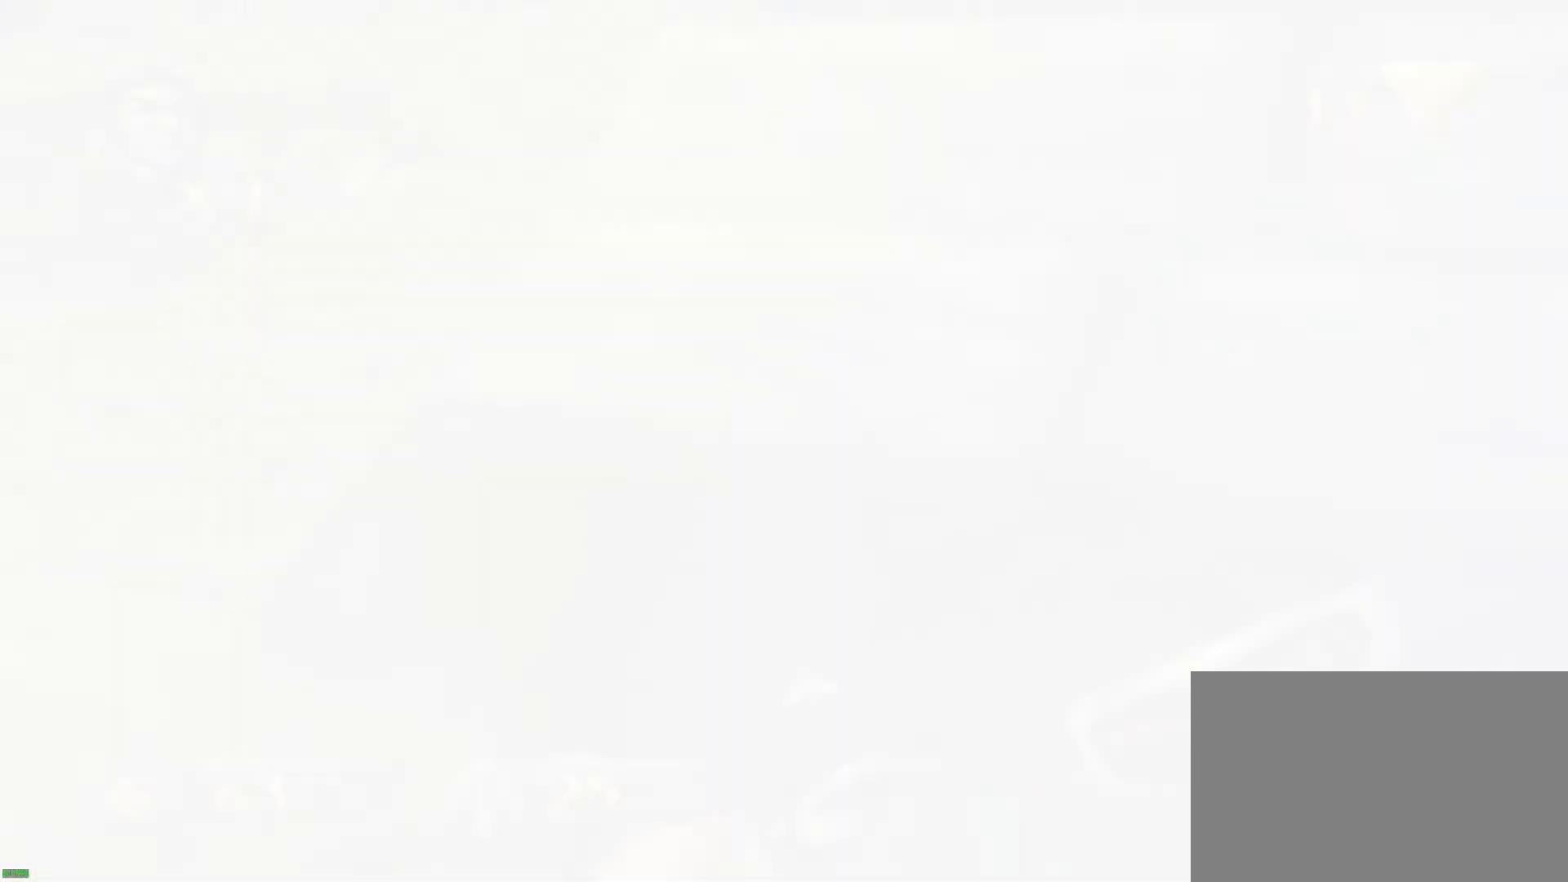
{"keys": ["a", "w"], "mouse": [], "events": []}
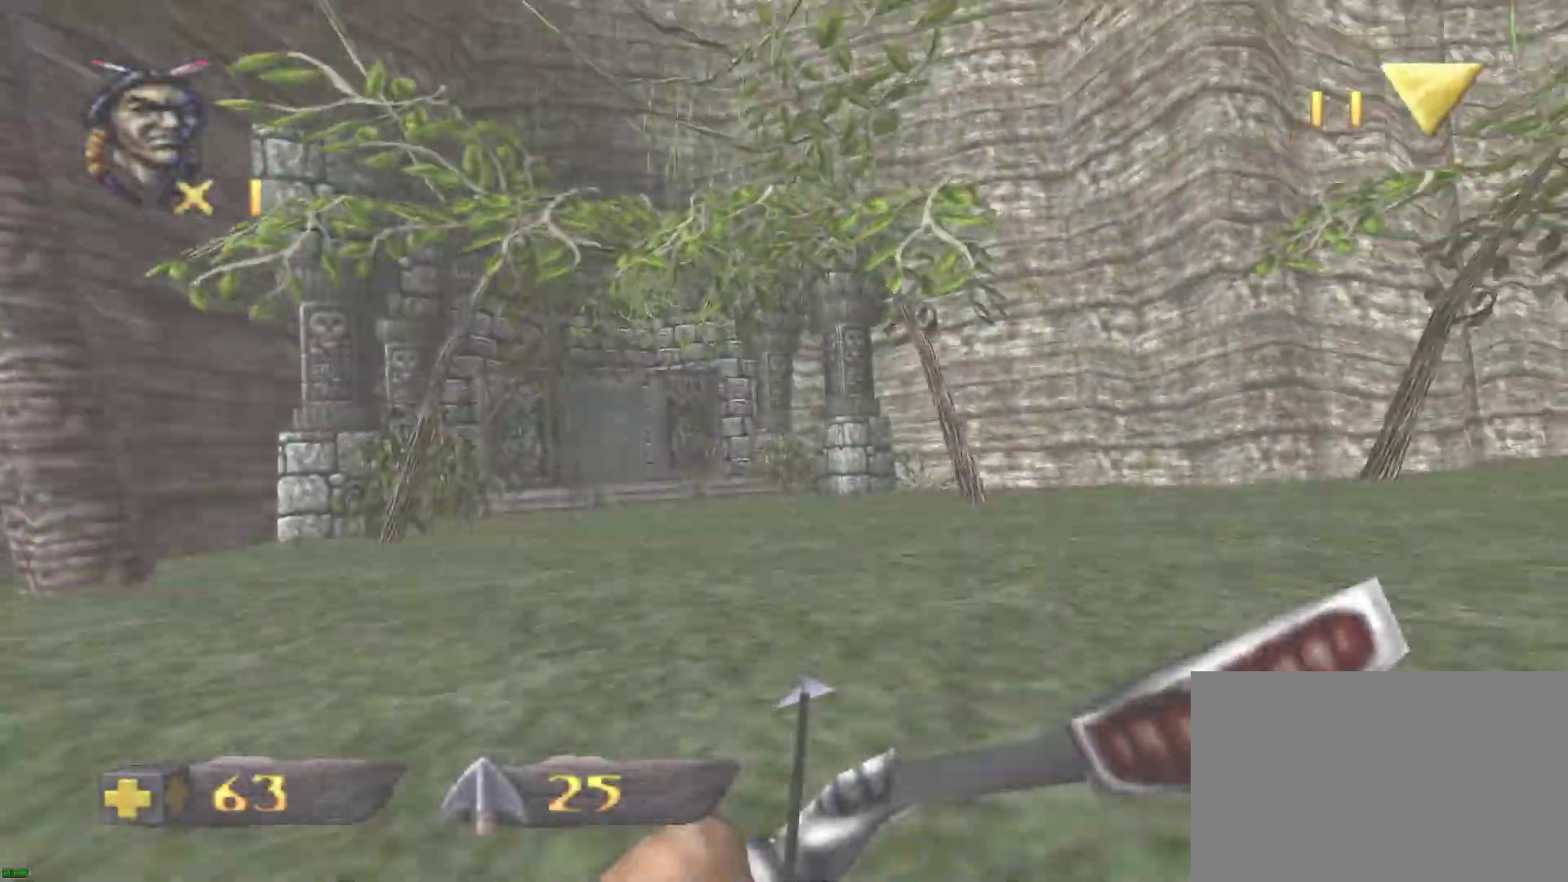
{"keys": ["a", "w"], "mouse": [], "events": []}
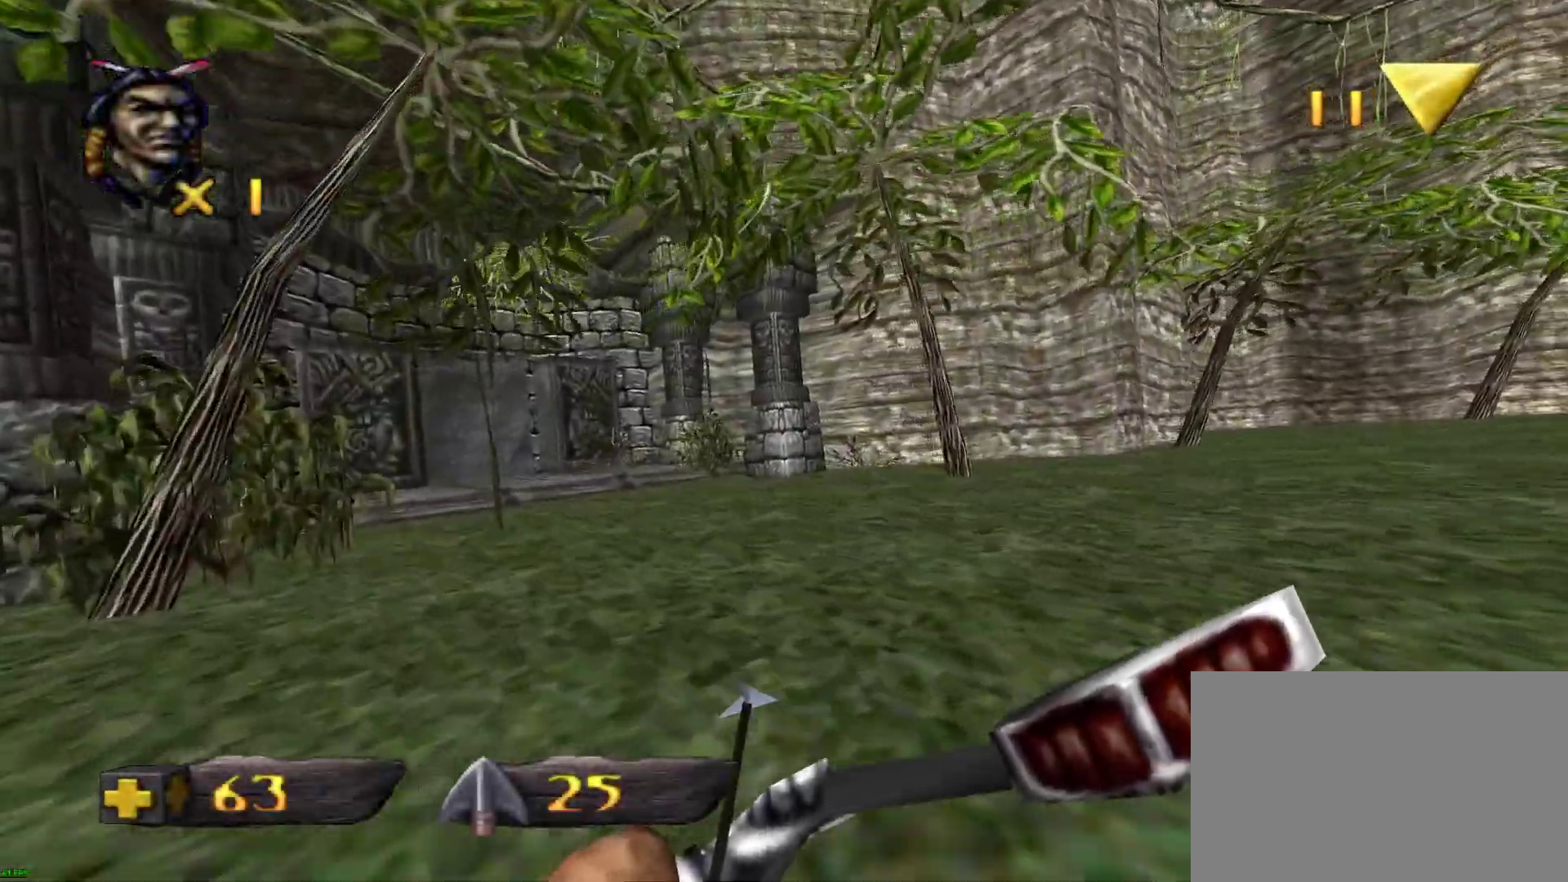
{"keys": ["a", "w"], "mouse": [], "events": []}
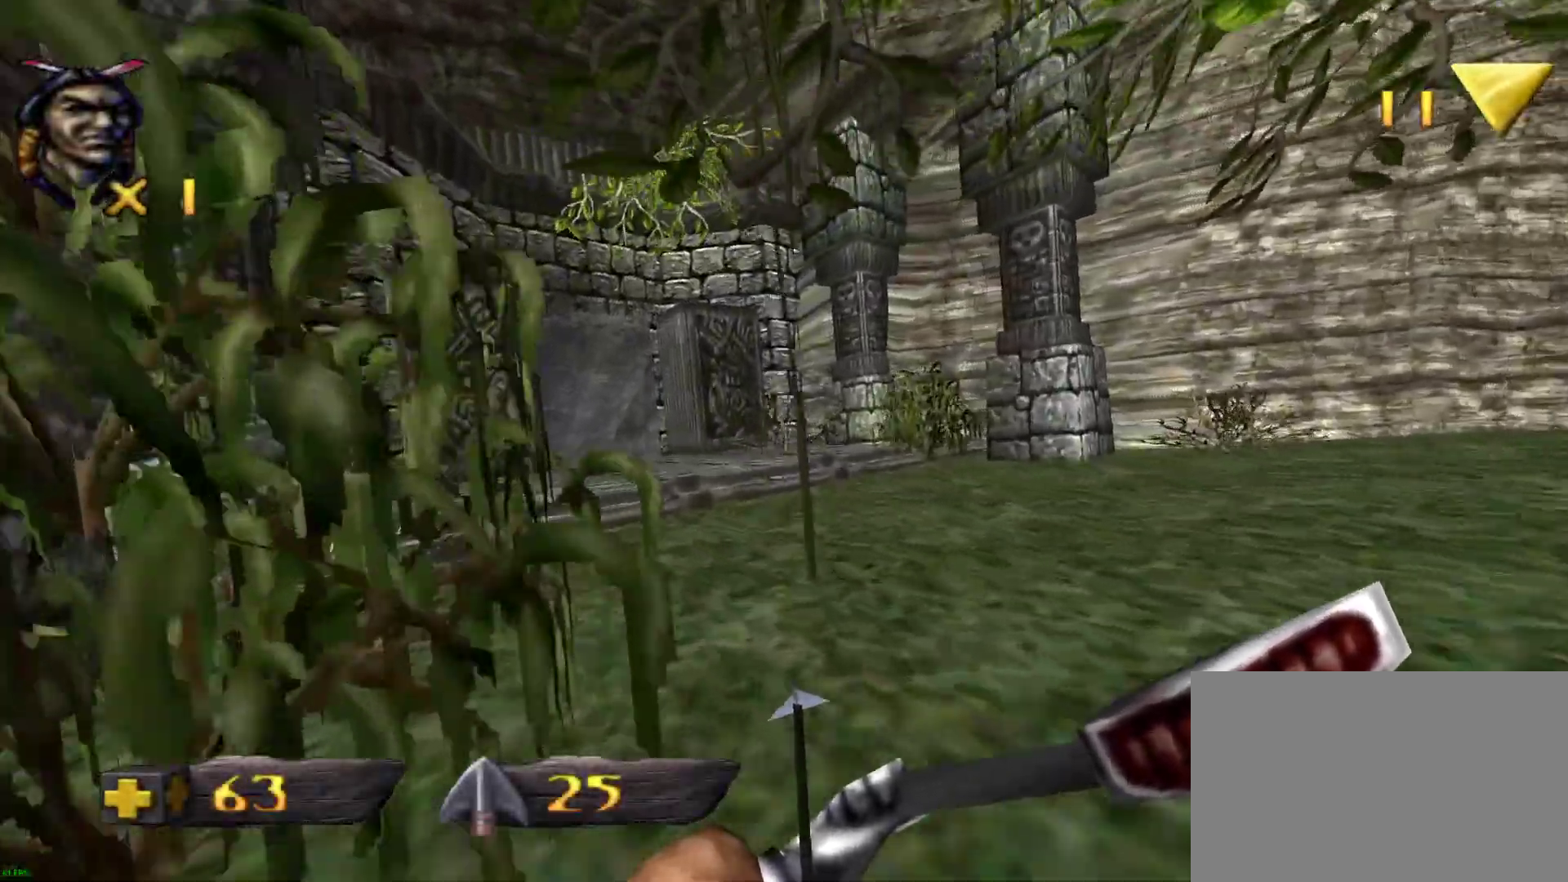
{"keys": ["a", "w"], "mouse": [], "events": []}
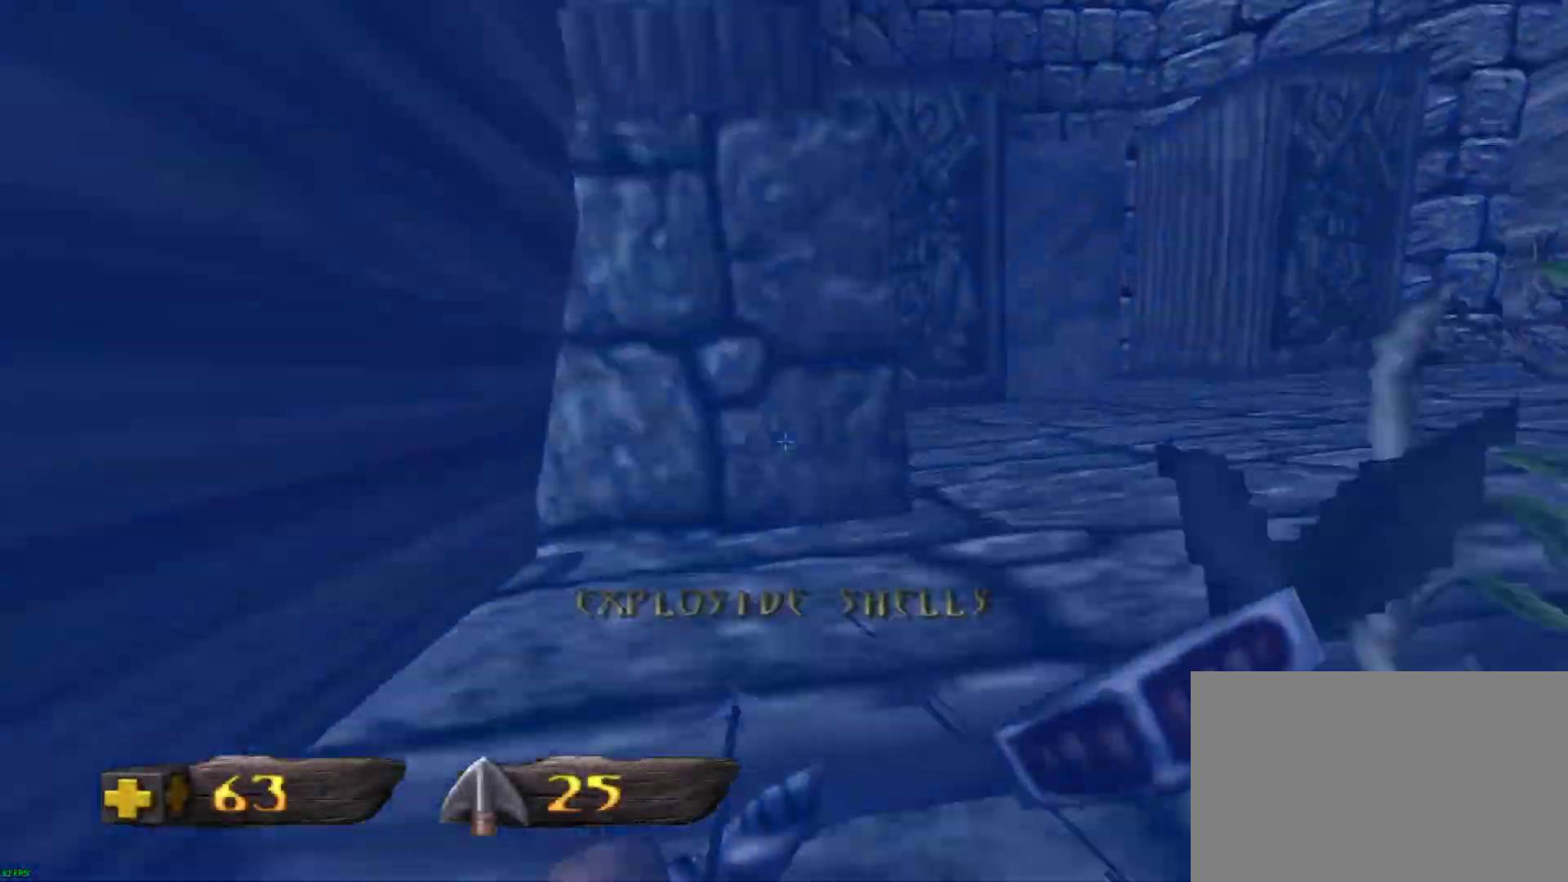
{"keys": ["a", "w"], "mouse": [], "events": []}
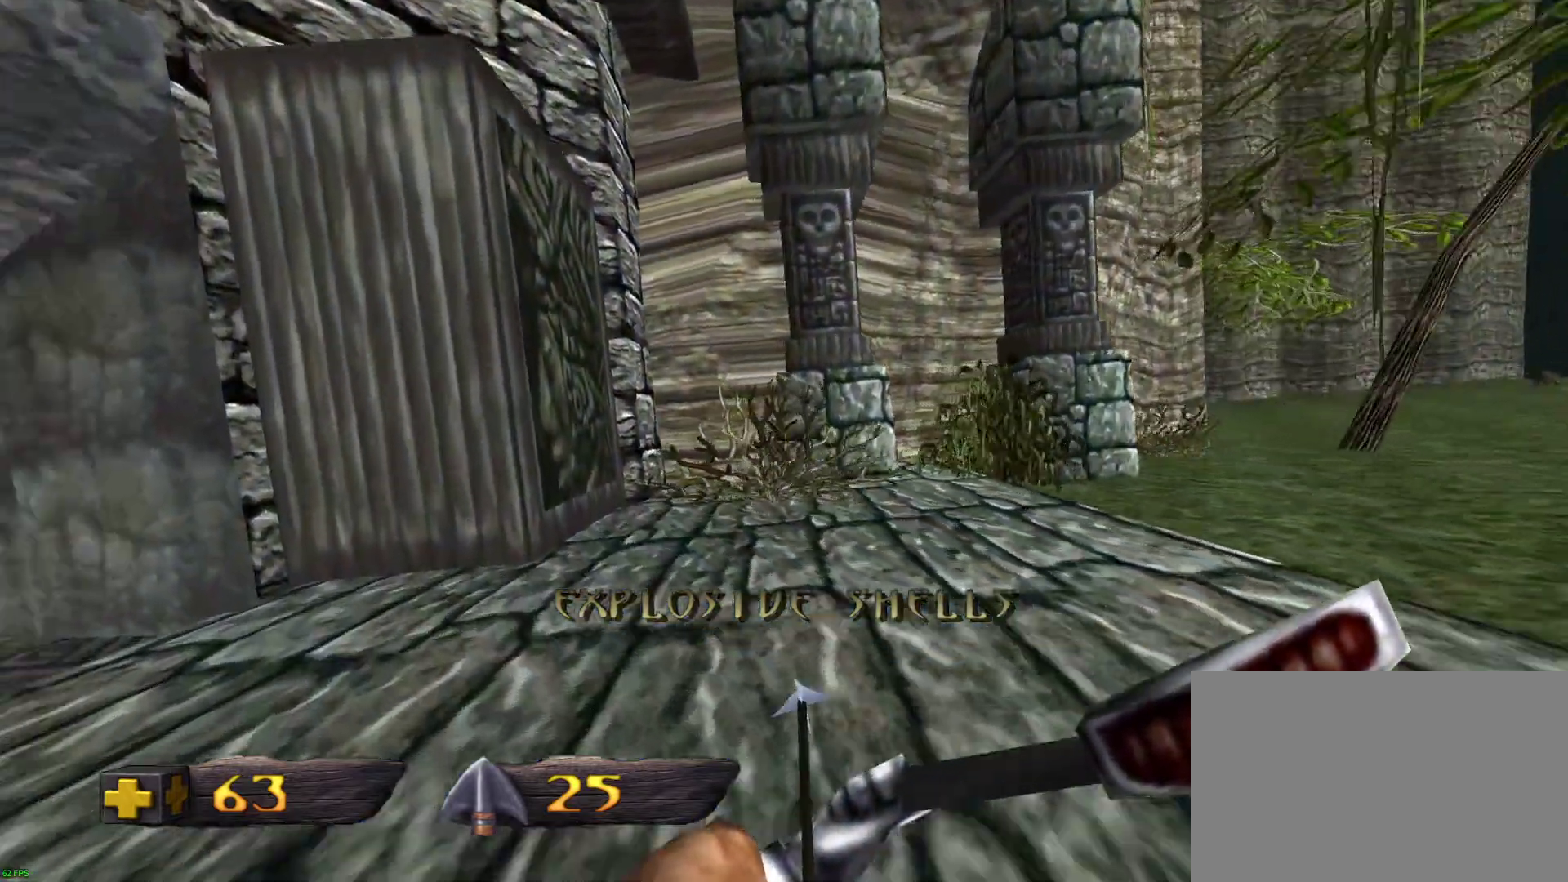
{"keys": ["a", "w"], "mouse": [], "events": [[383, "1", "down"], [483, "1", "up"]]}
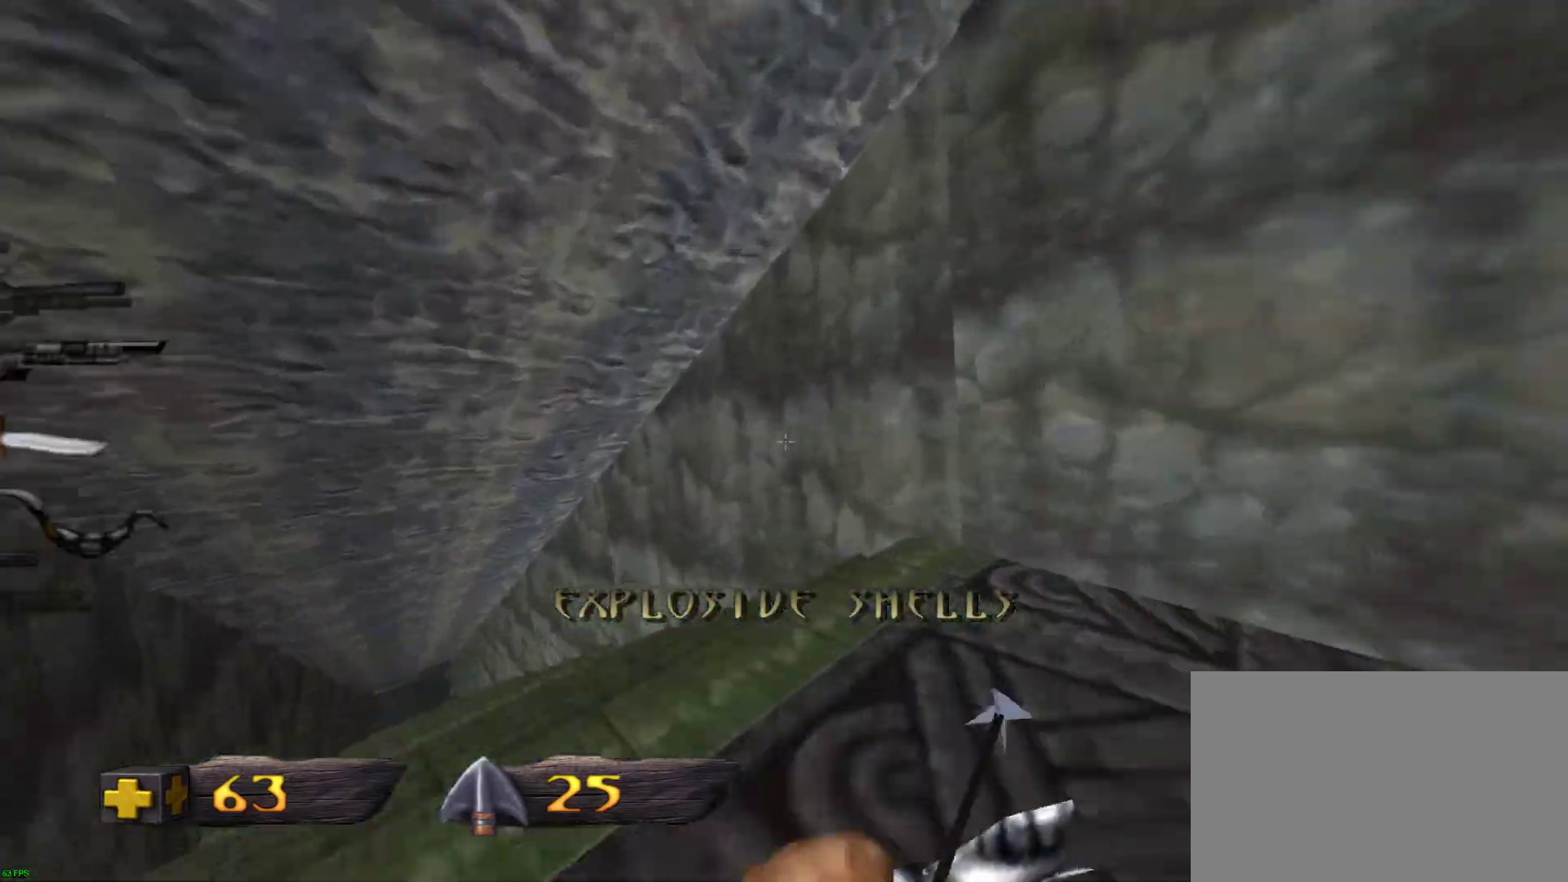
{"keys": ["a", "w"], "mouse": [], "events": []}
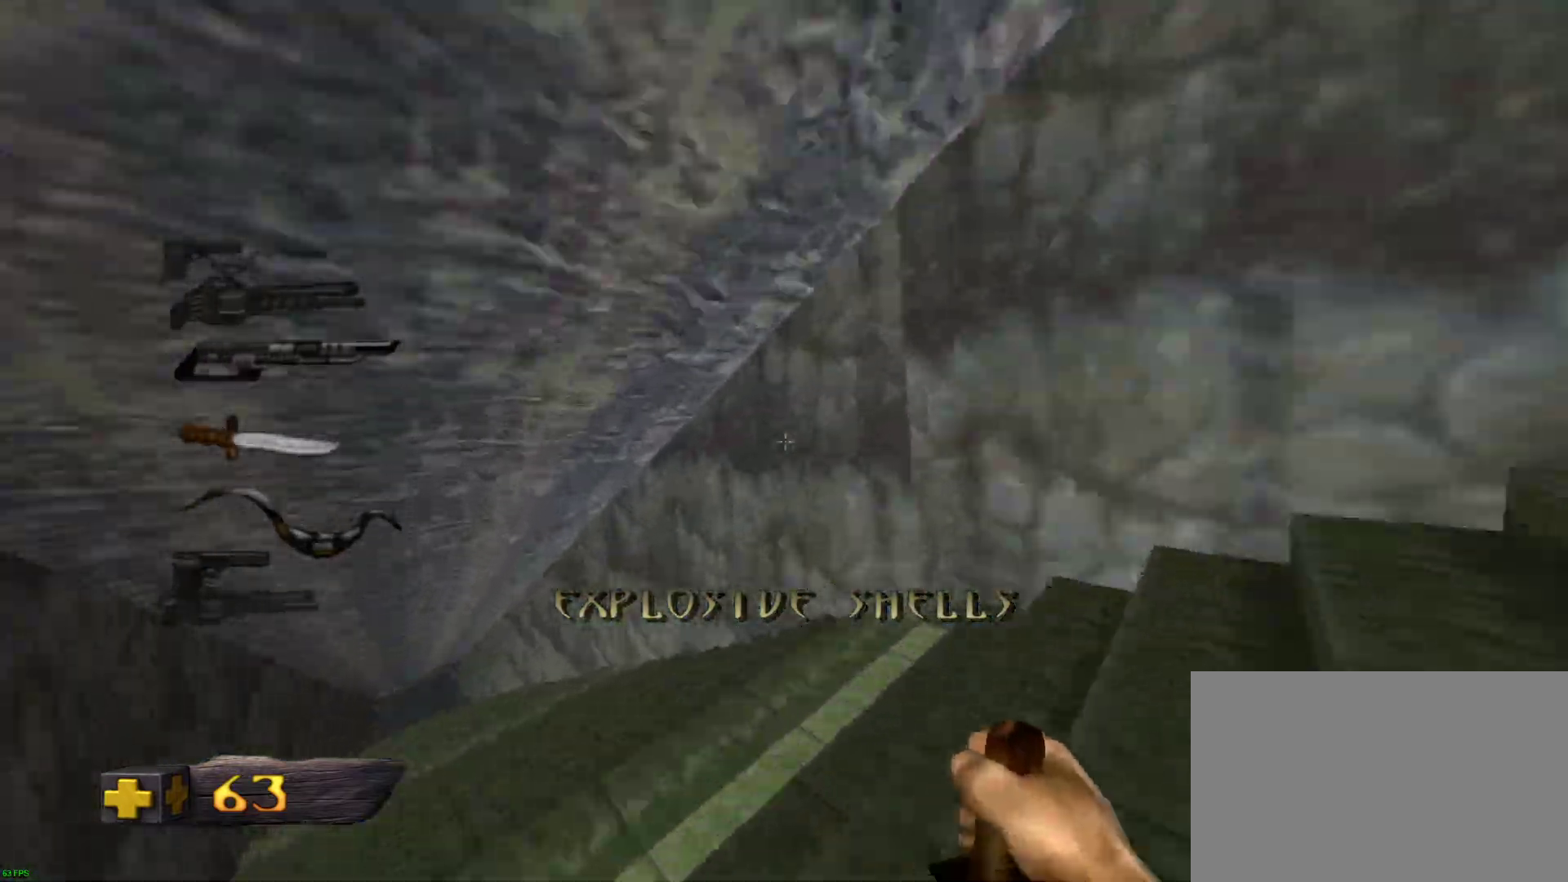
{"keys": ["a", "w"], "mouse": [], "events": []}
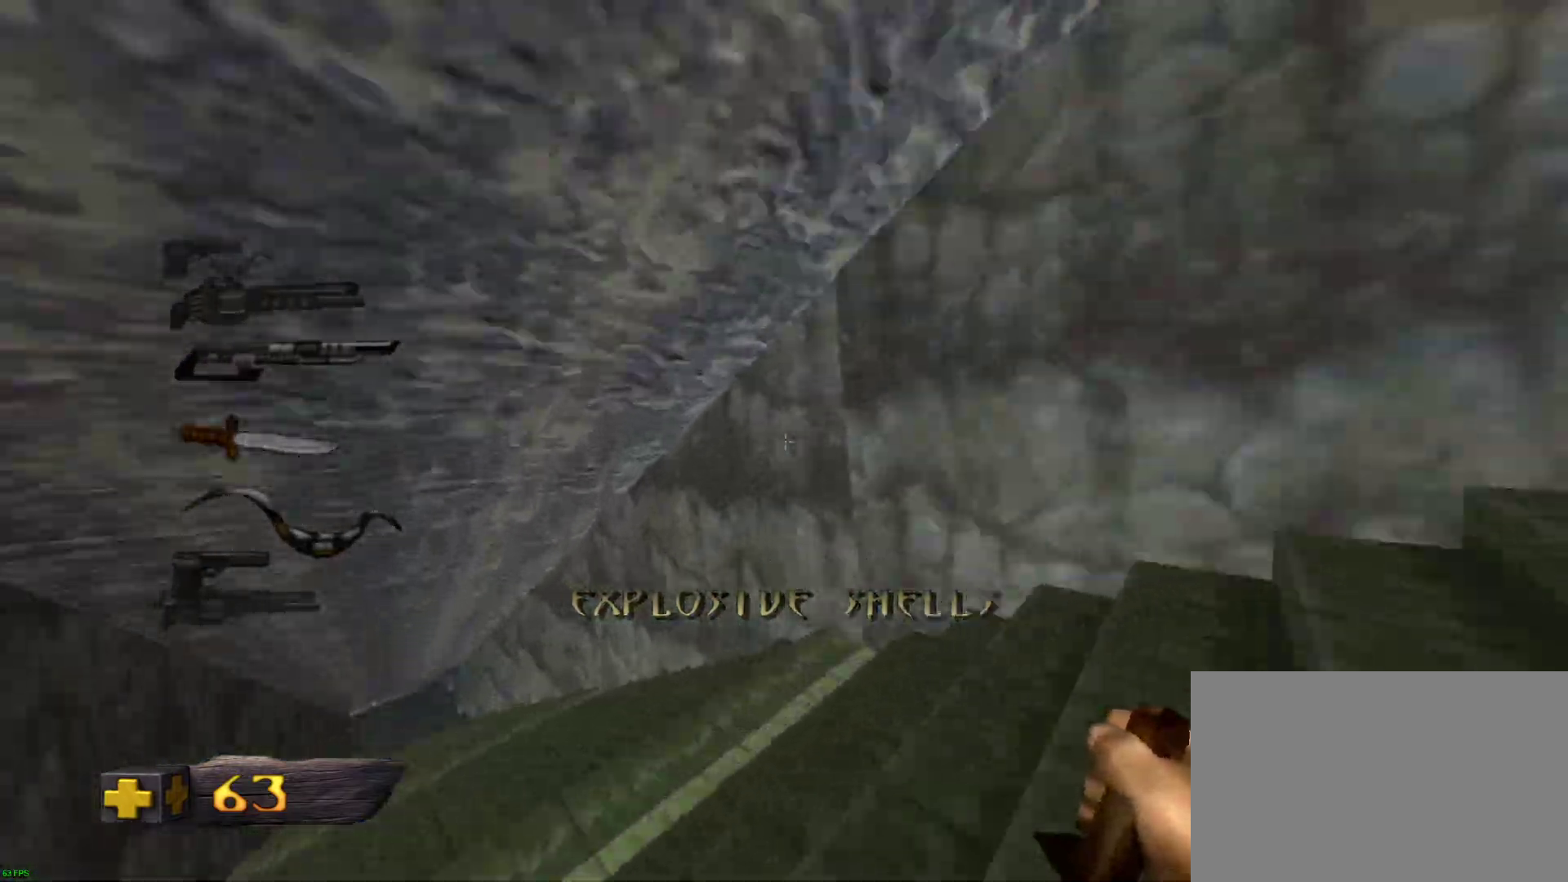
{"keys": ["a", "w"], "mouse": [], "events": []}
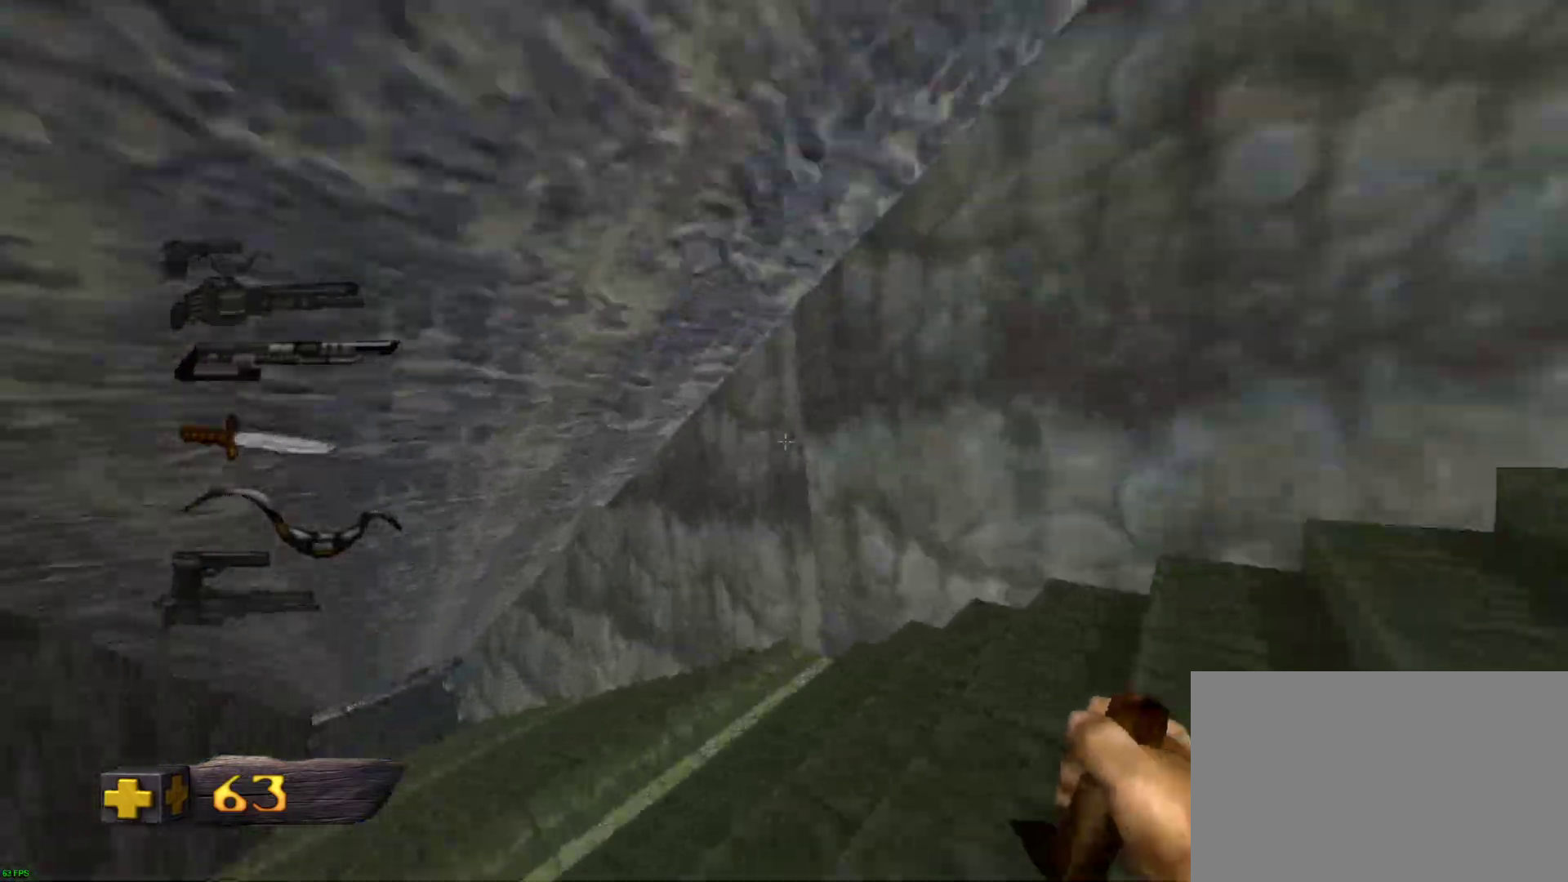
{"keys": ["a", "w"], "mouse": [], "events": []}
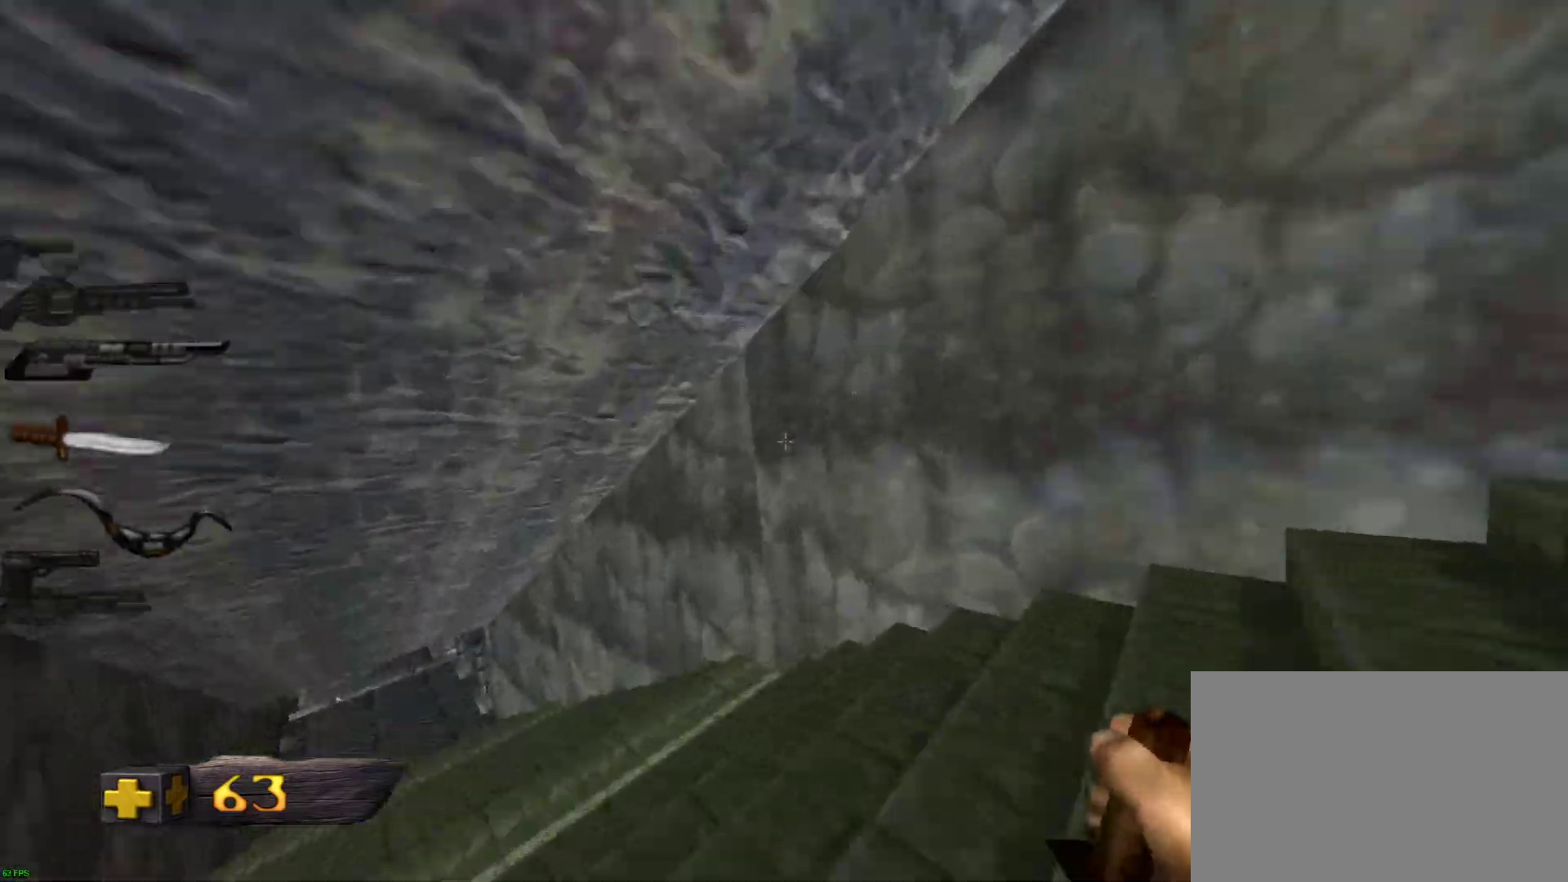
{"keys": ["a", "w"], "mouse": [], "events": []}
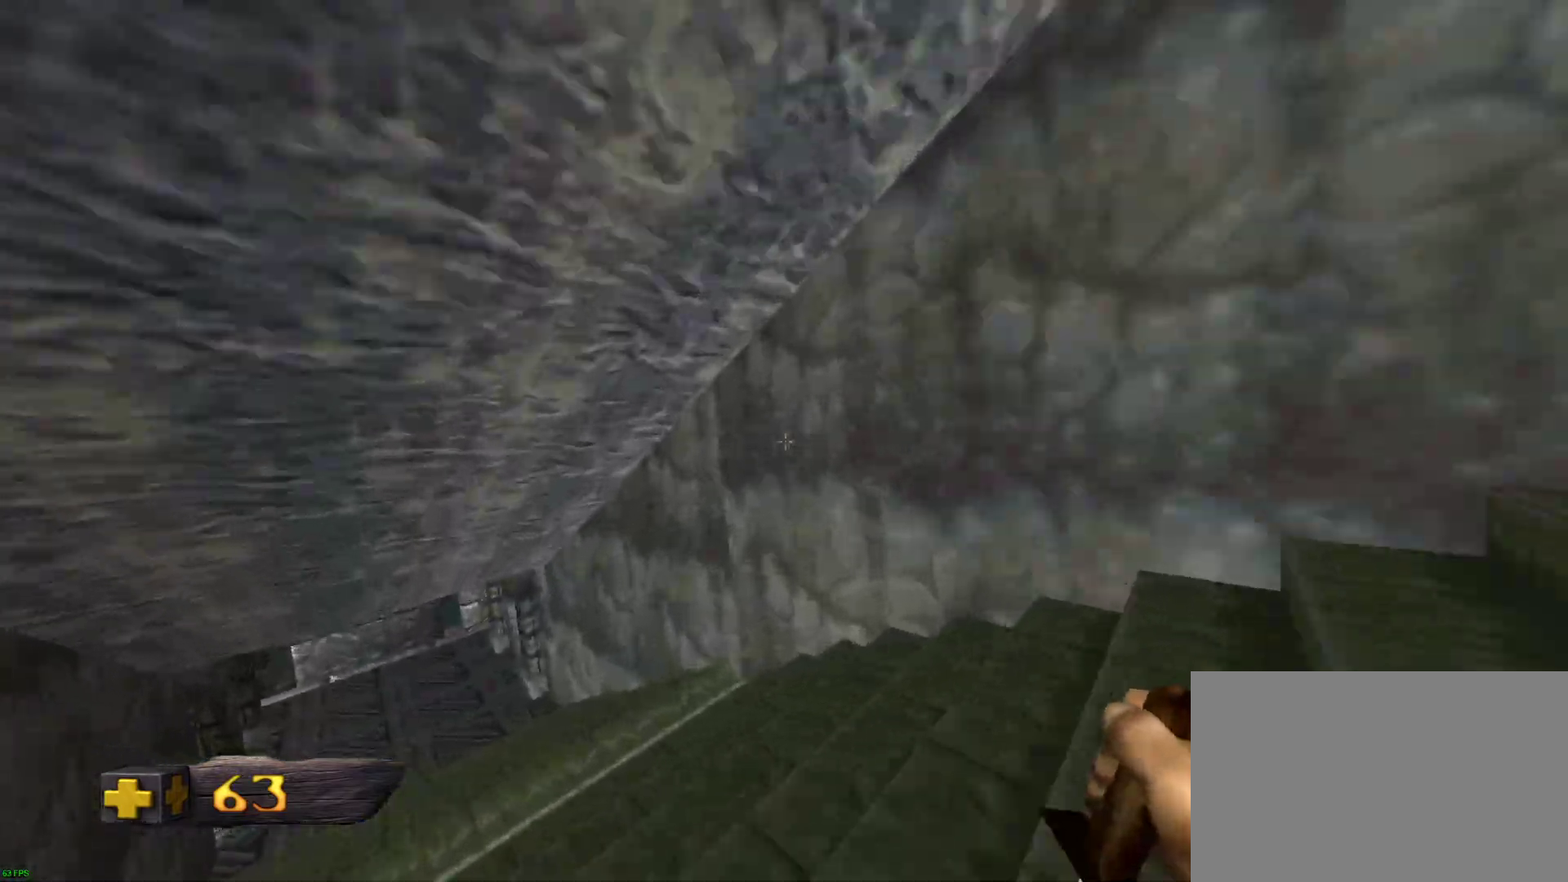
{"keys": ["a", "w"], "mouse": [], "events": []}
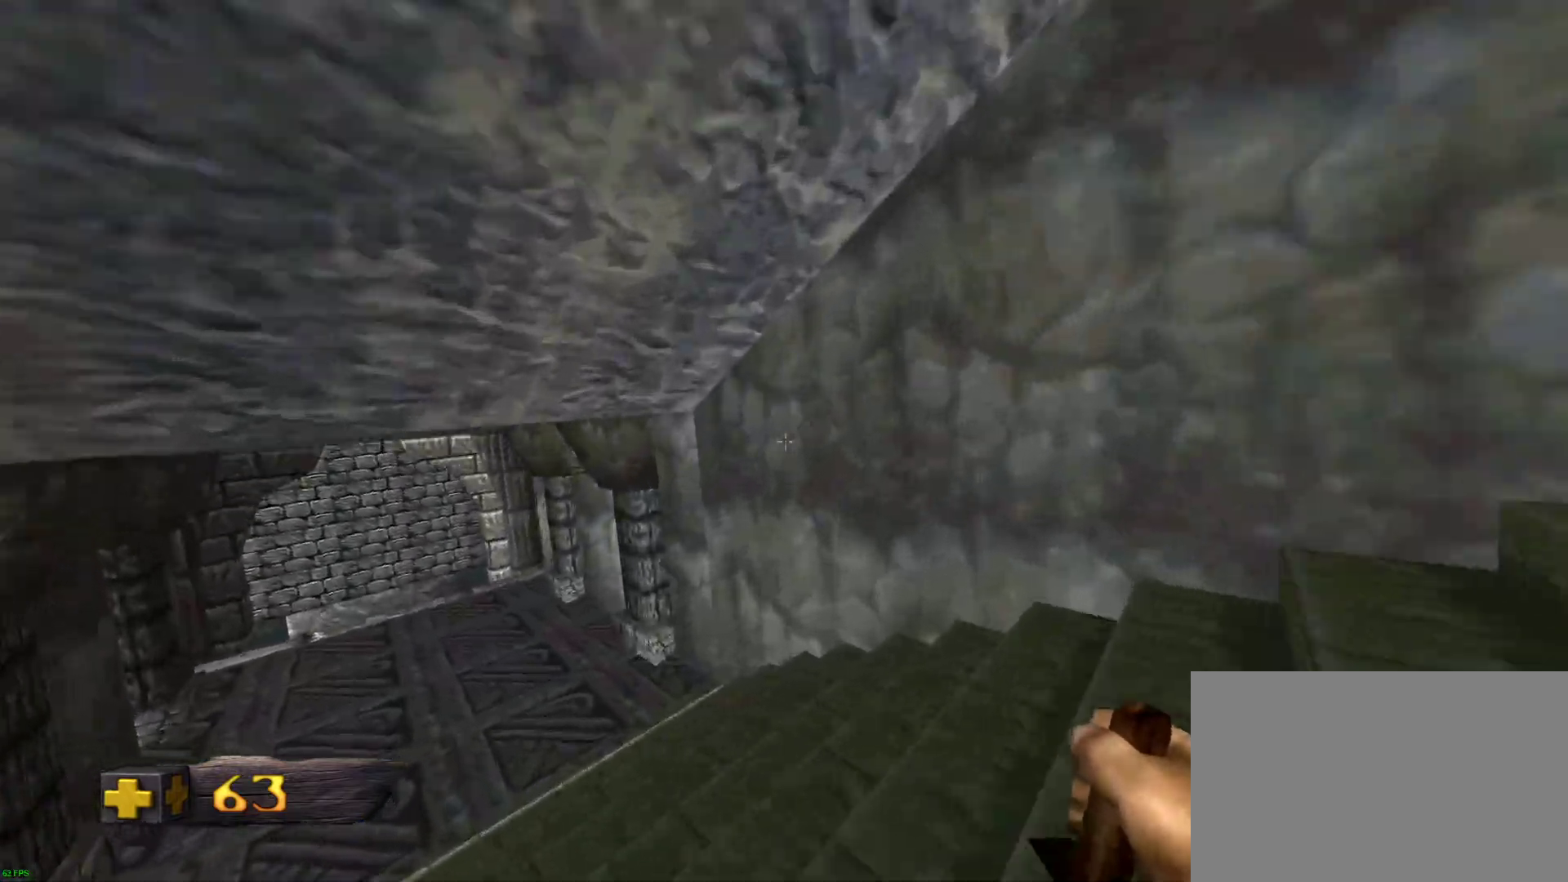
{"keys": ["a", "w"], "mouse": [], "events": []}
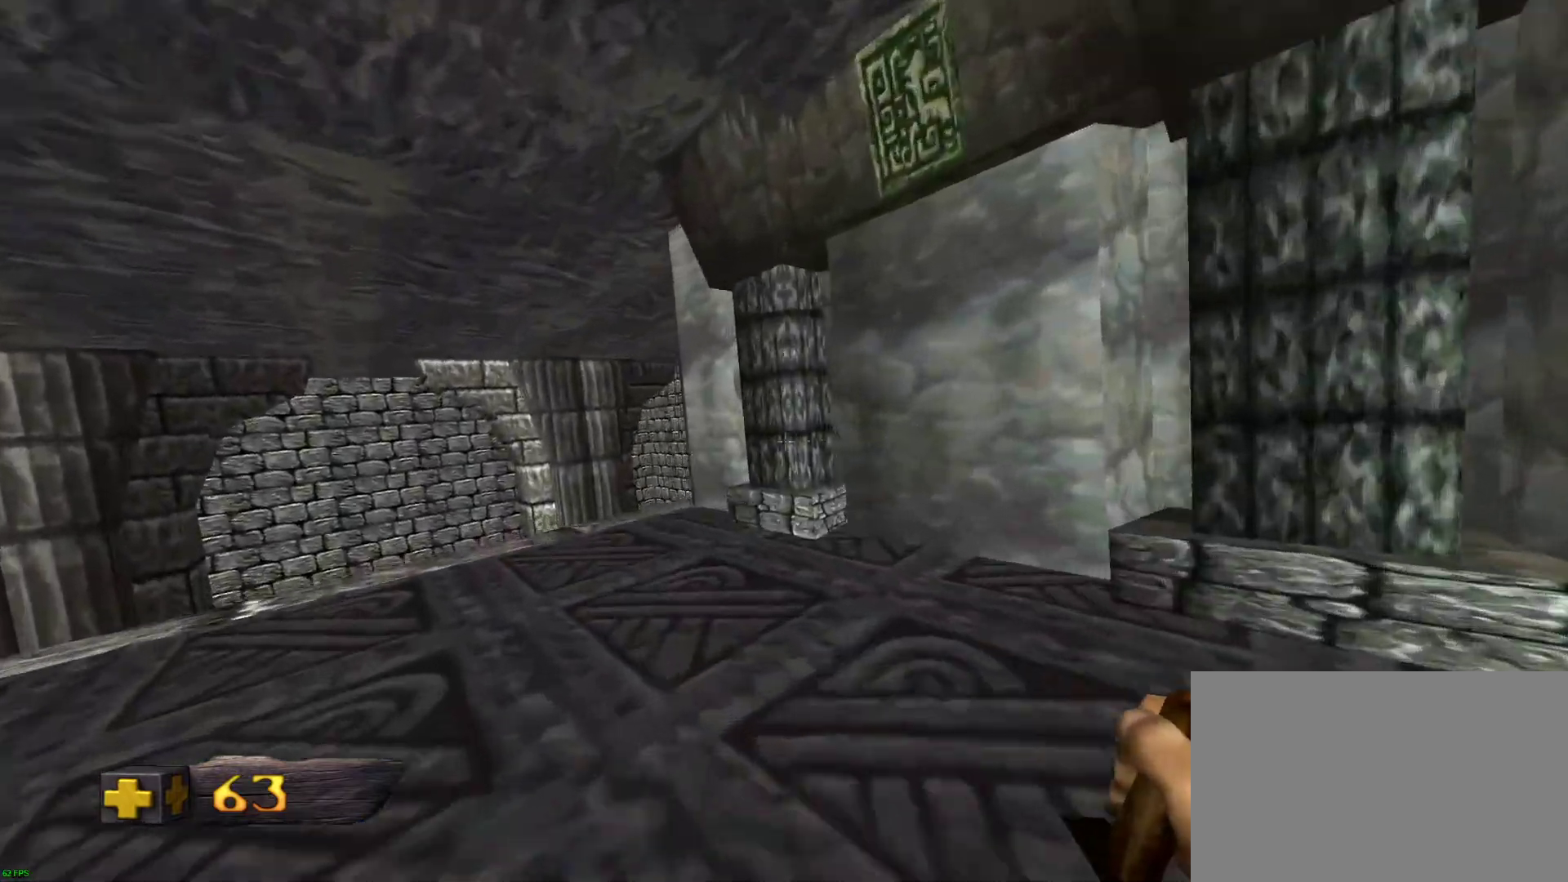
{"keys": ["a", "w"], "mouse": [], "events": []}
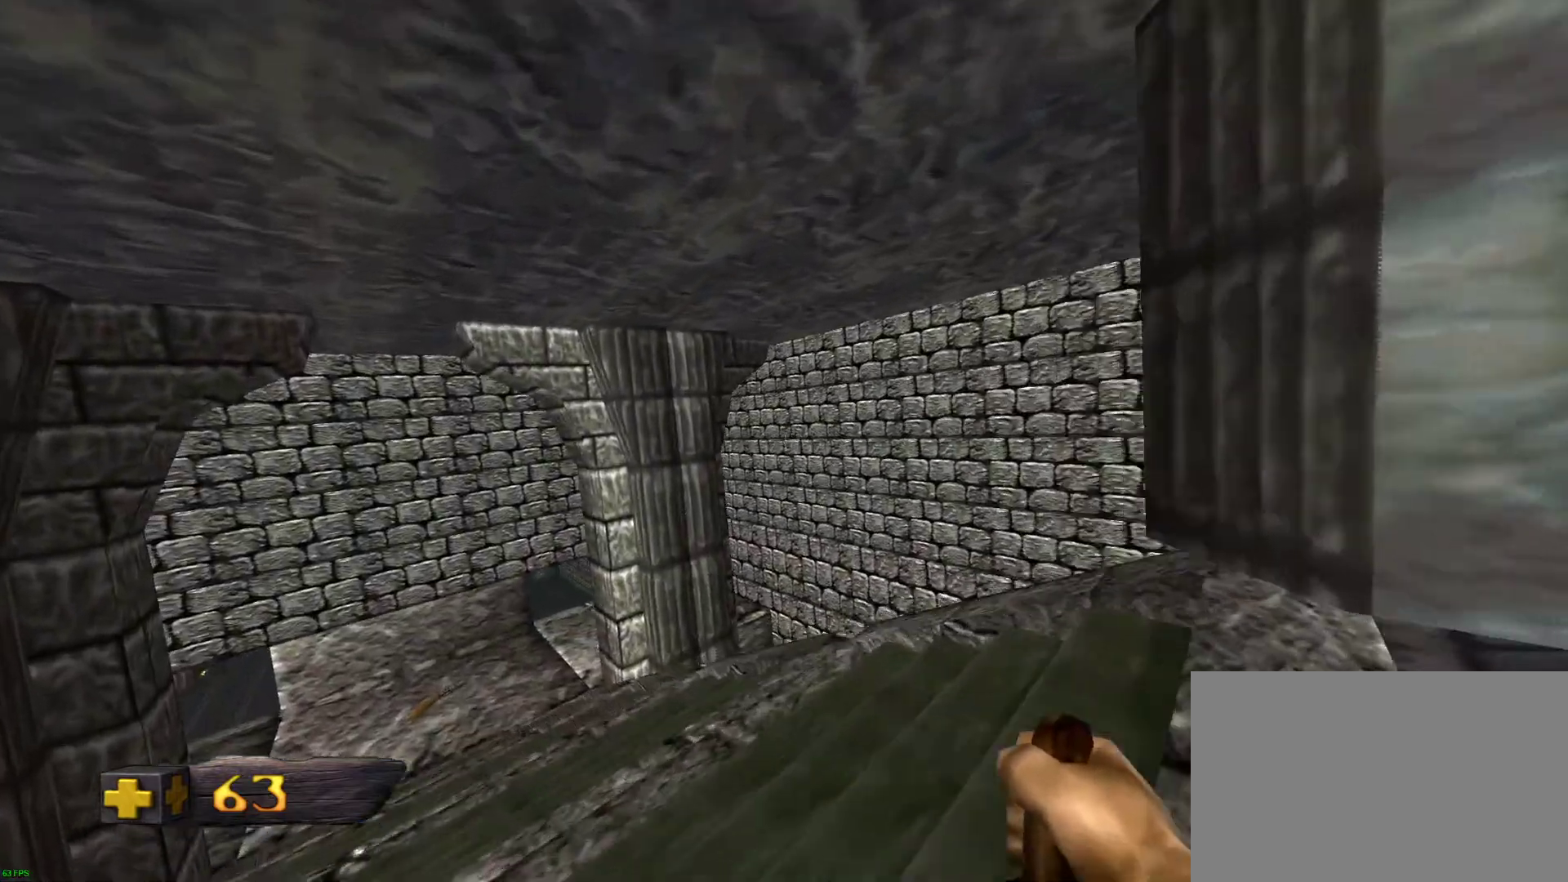
{"keys": ["a", "w"], "mouse": [], "events": []}
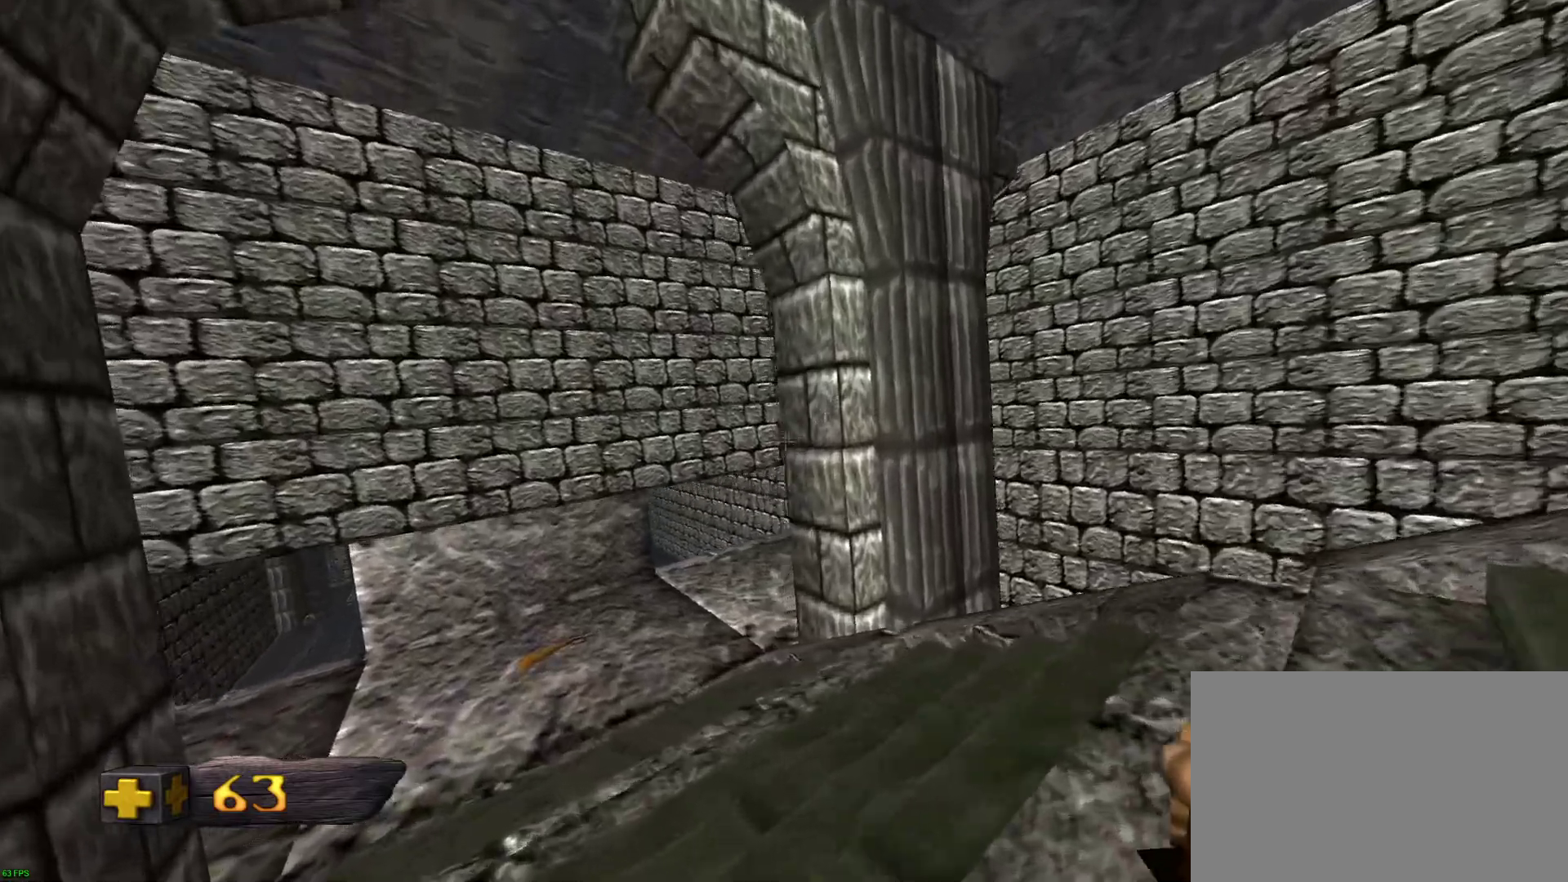
{"keys": ["a", "w"], "mouse": [], "events": []}
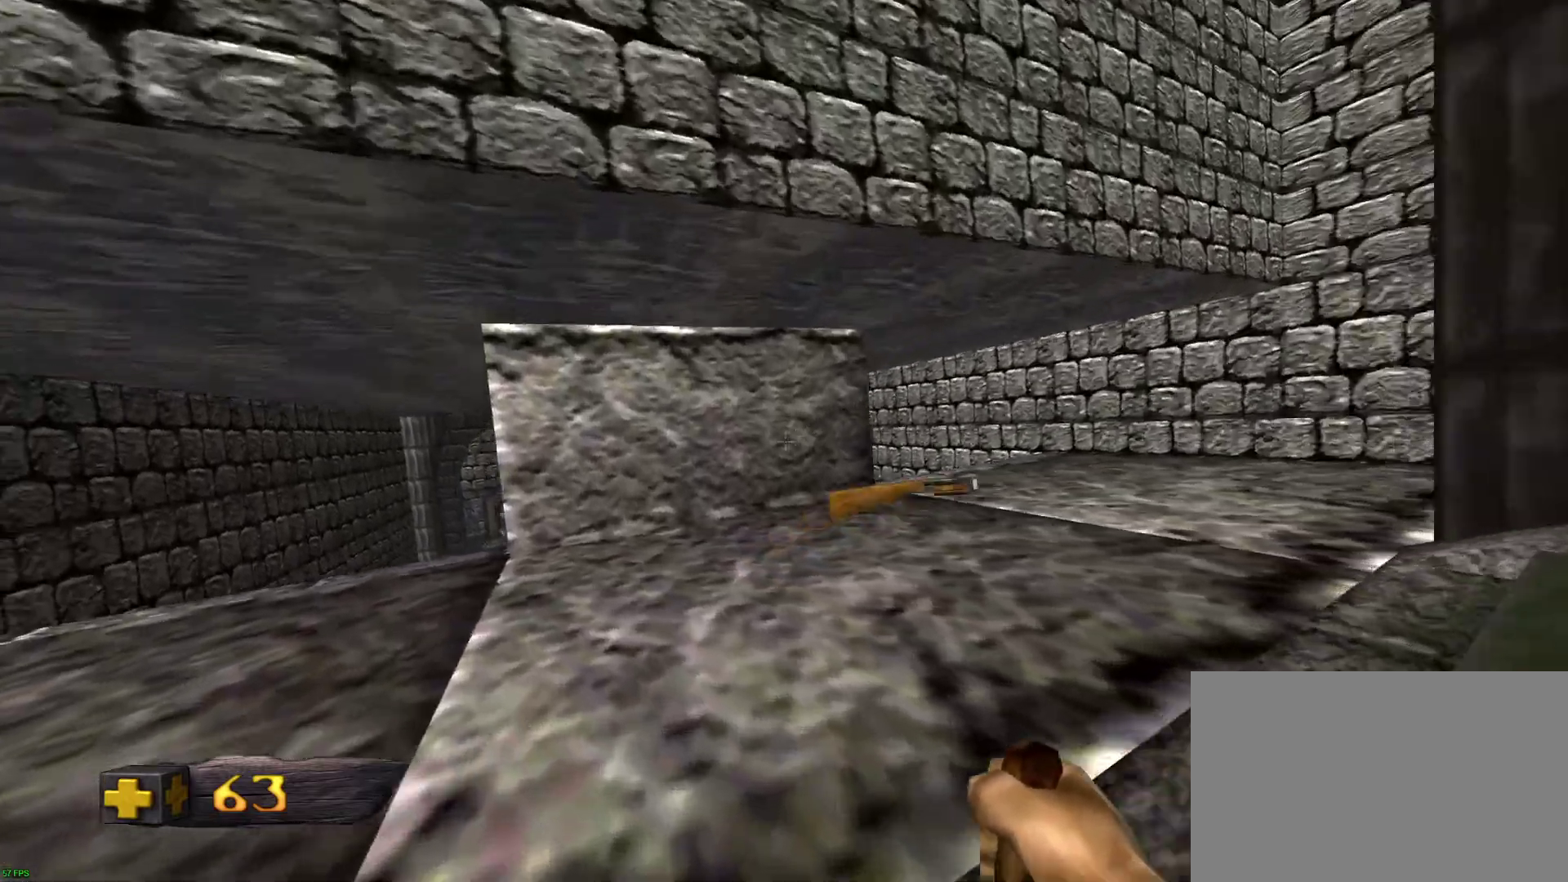
{"keys": ["a", "w"], "mouse": [], "events": []}
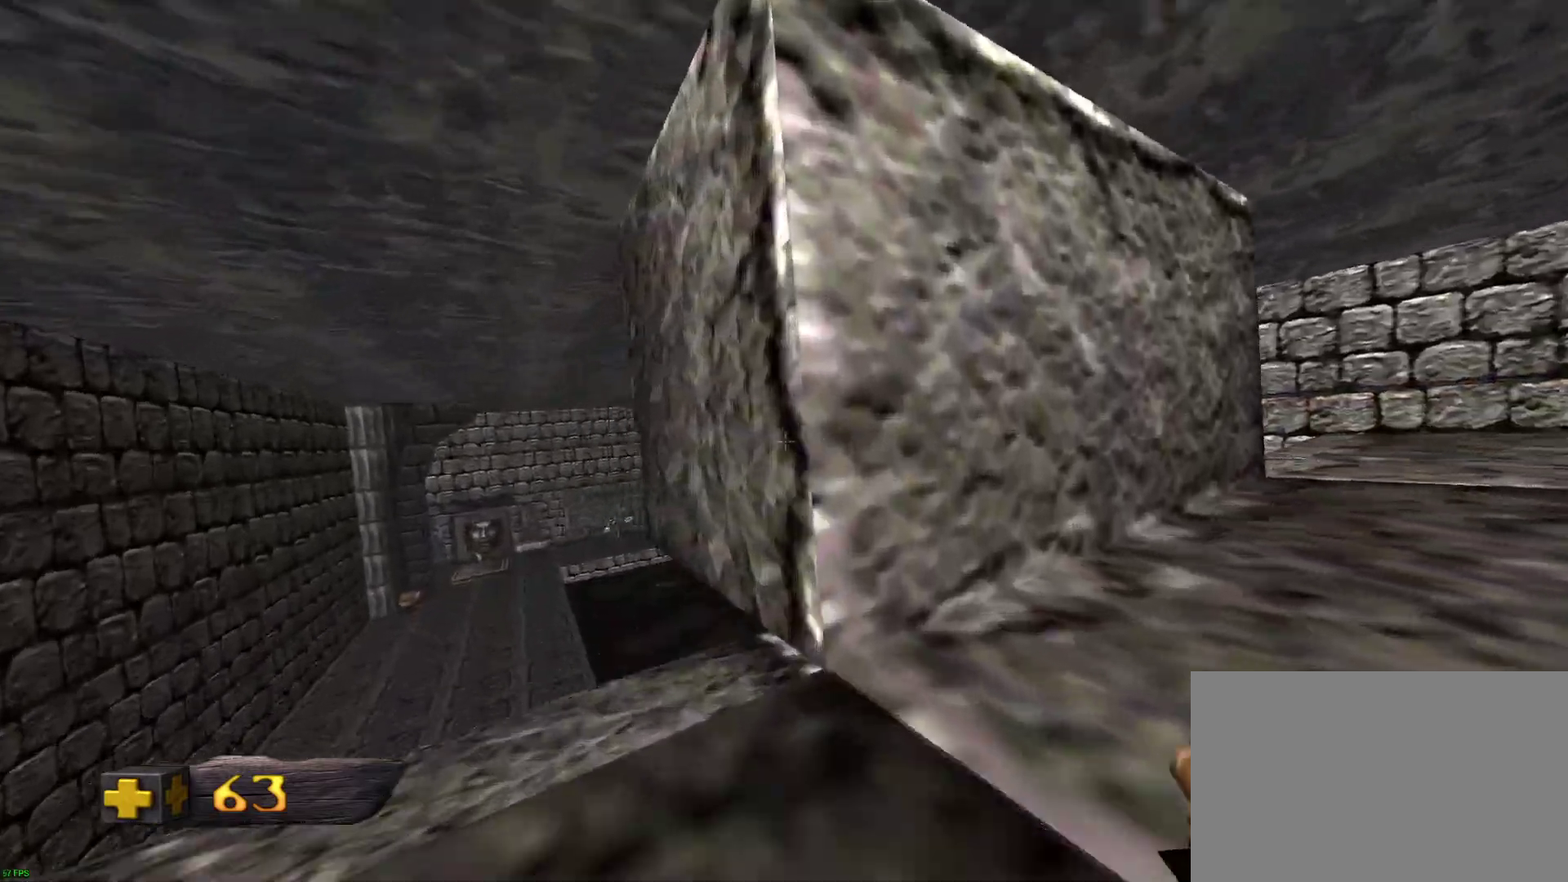
{"keys": ["a", "w"], "mouse": [], "events": []}
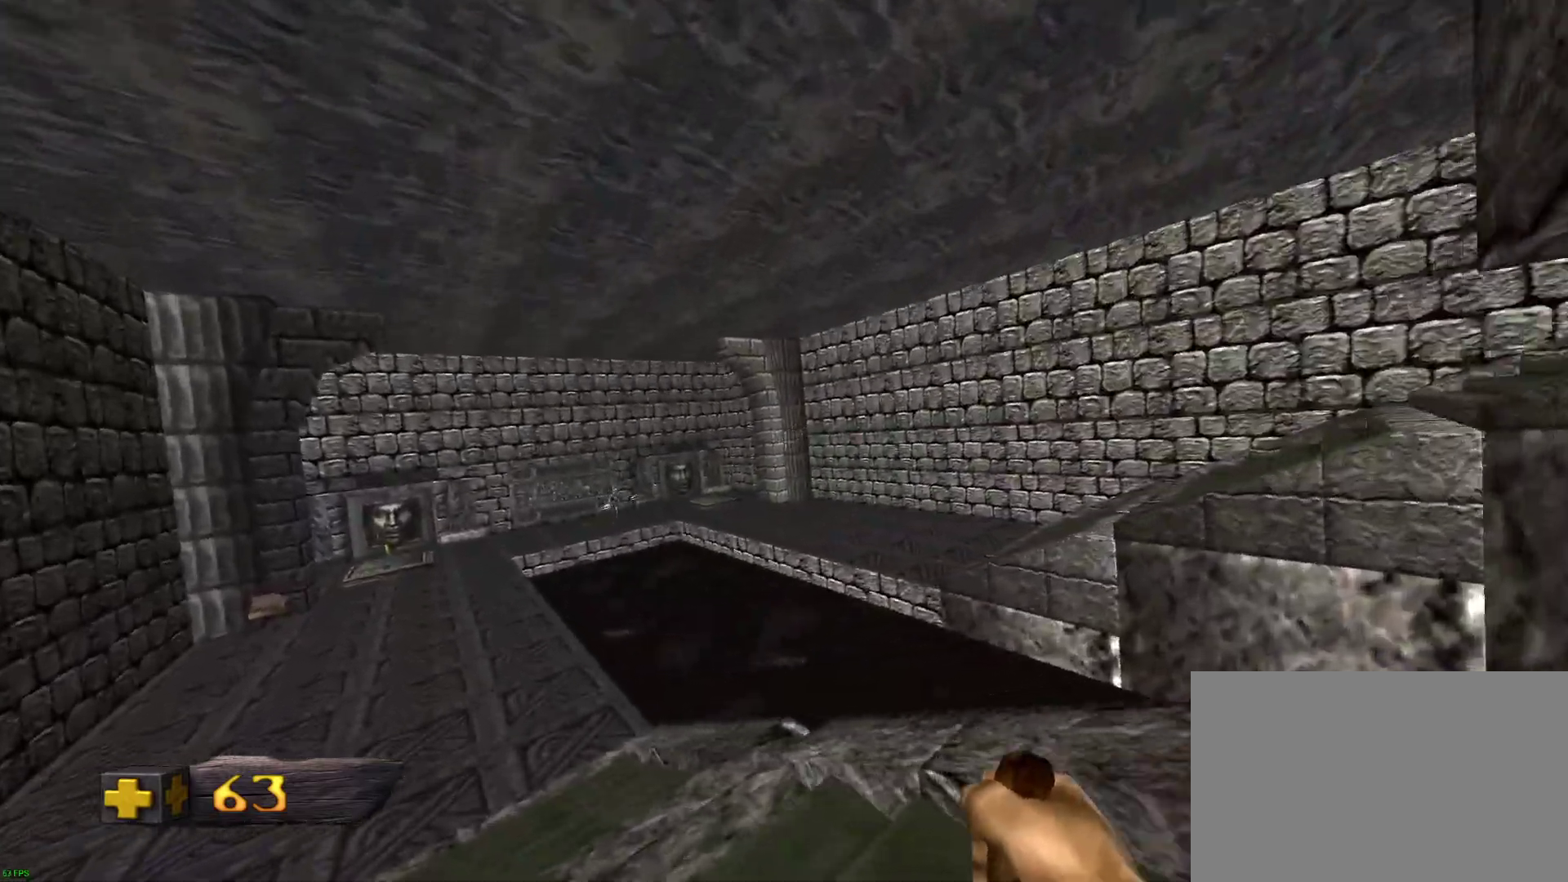
{"keys": ["a", "w"], "mouse": [], "events": []}
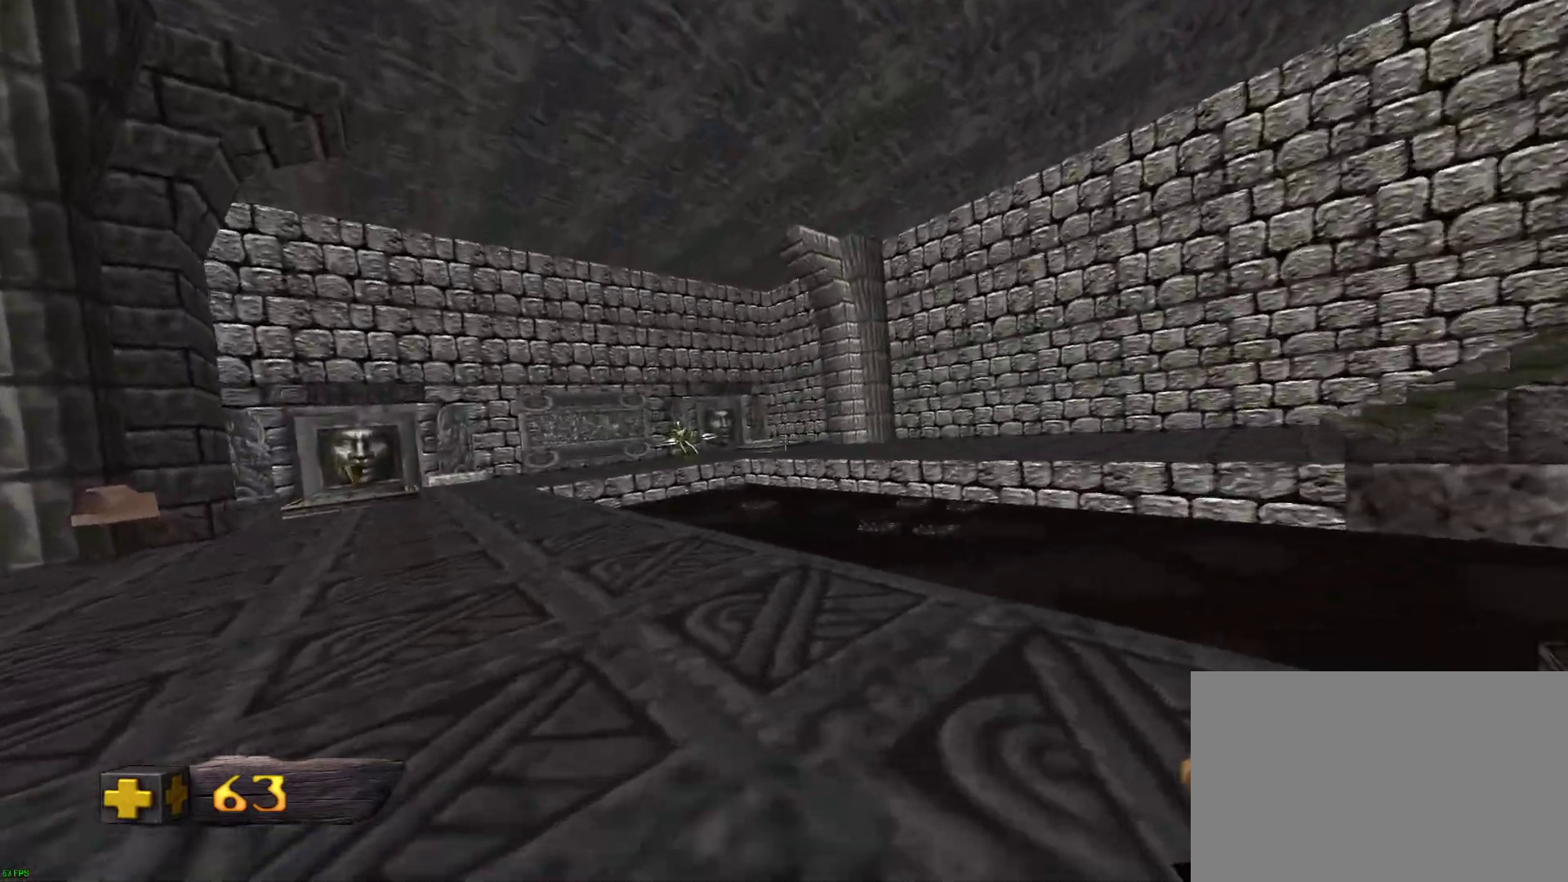
{"keys": ["a", "w"], "mouse": [], "events": []}
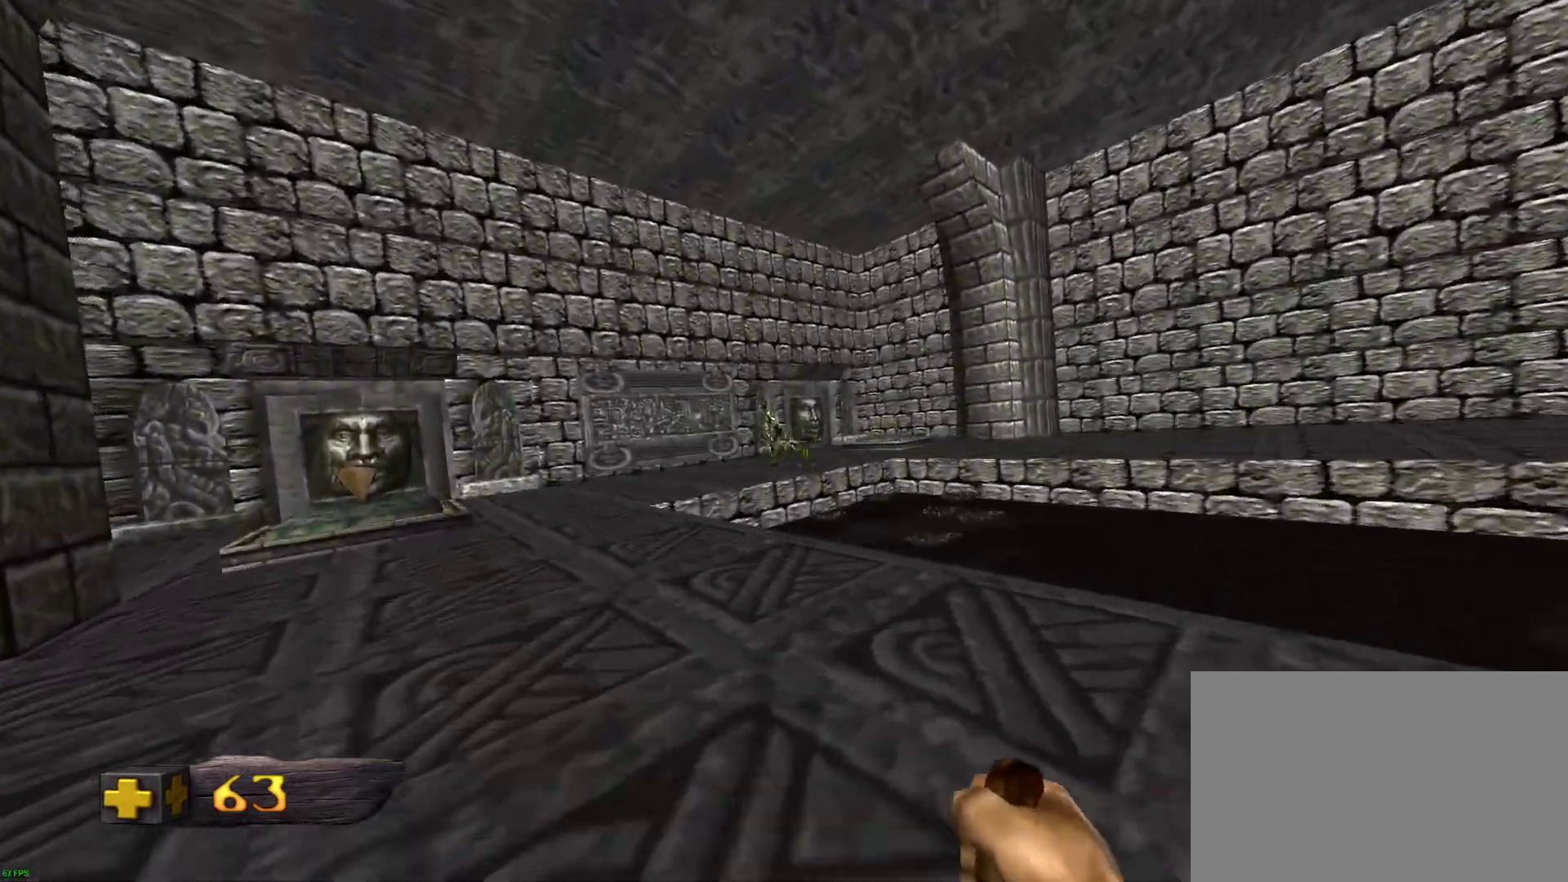
{"keys": ["a", "w"], "mouse": [], "events": []}
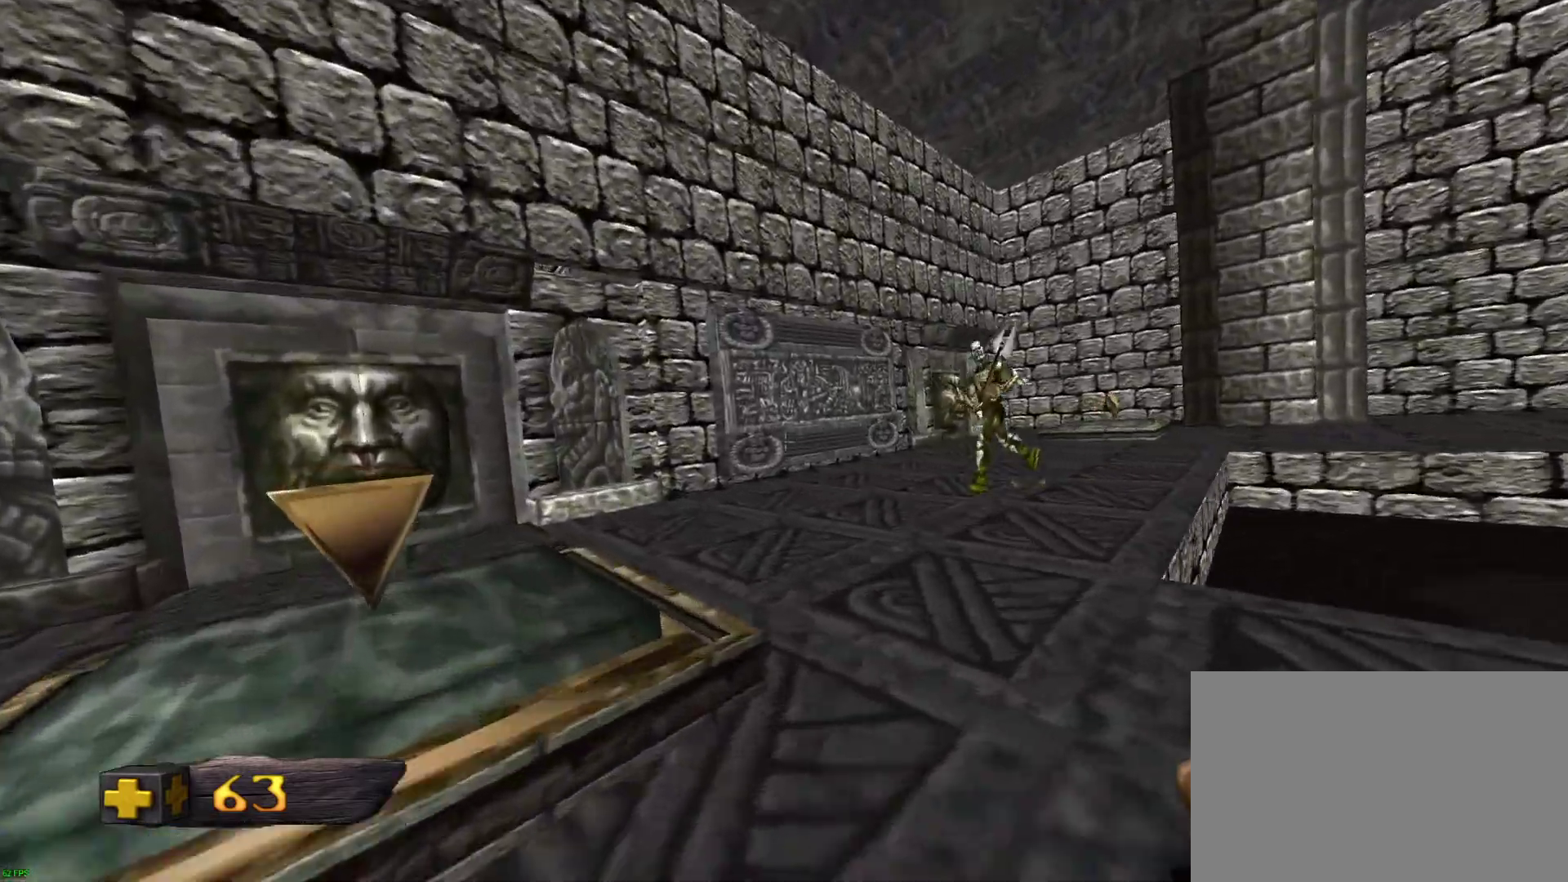
{"keys": ["a", "w"], "mouse": [], "events": []}
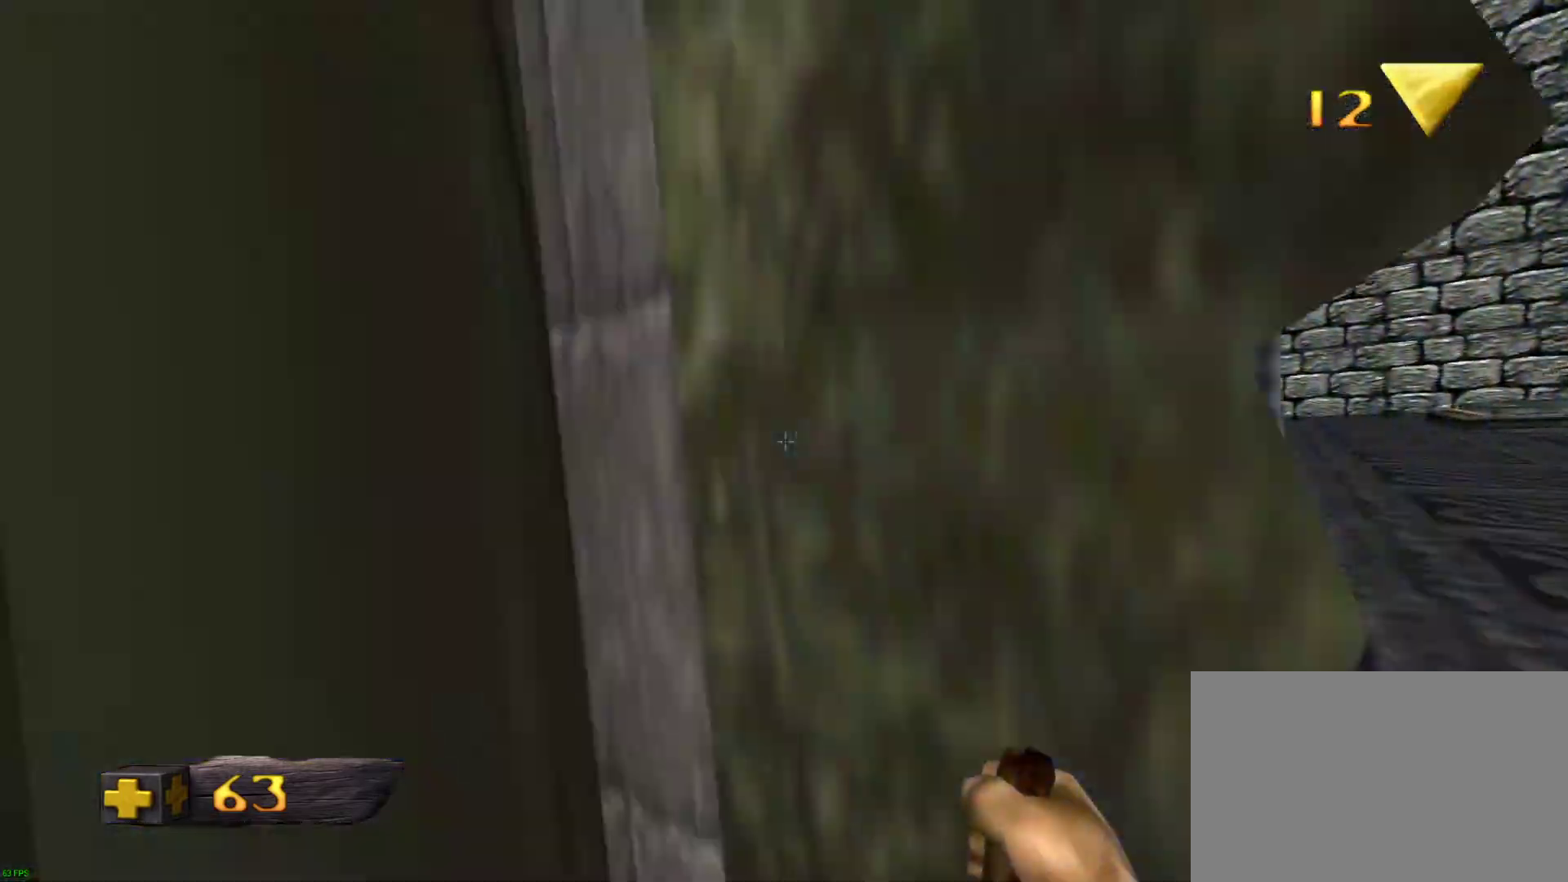
{"keys": ["a", "w"], "mouse": [], "events": [[133, "2", "down"], [233, "2", "up"]]}
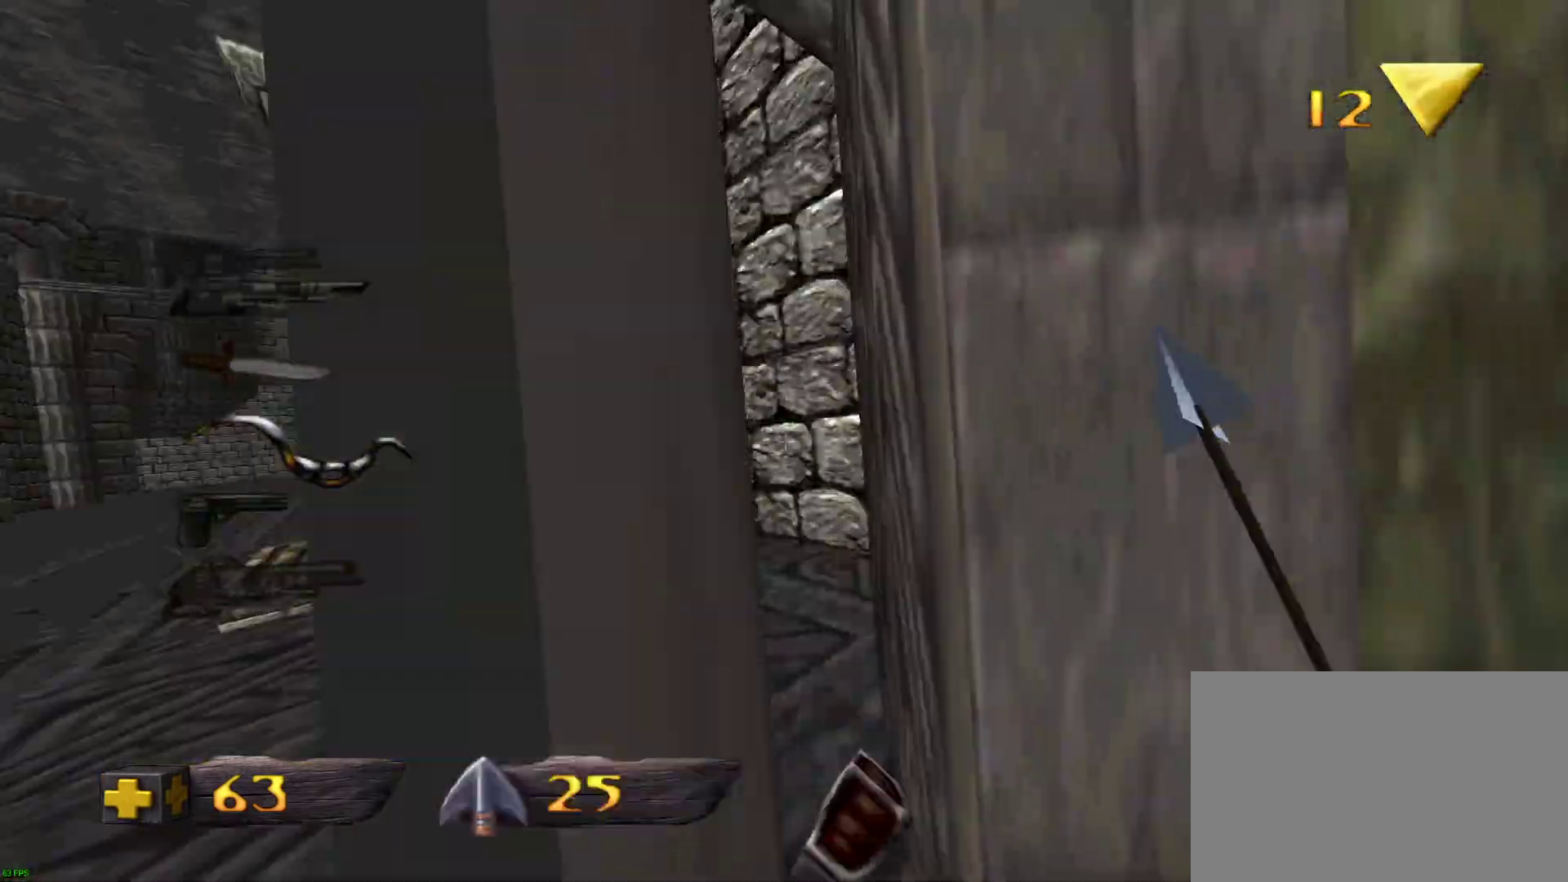
{"keys": ["a", "w"], "mouse": [], "events": []}
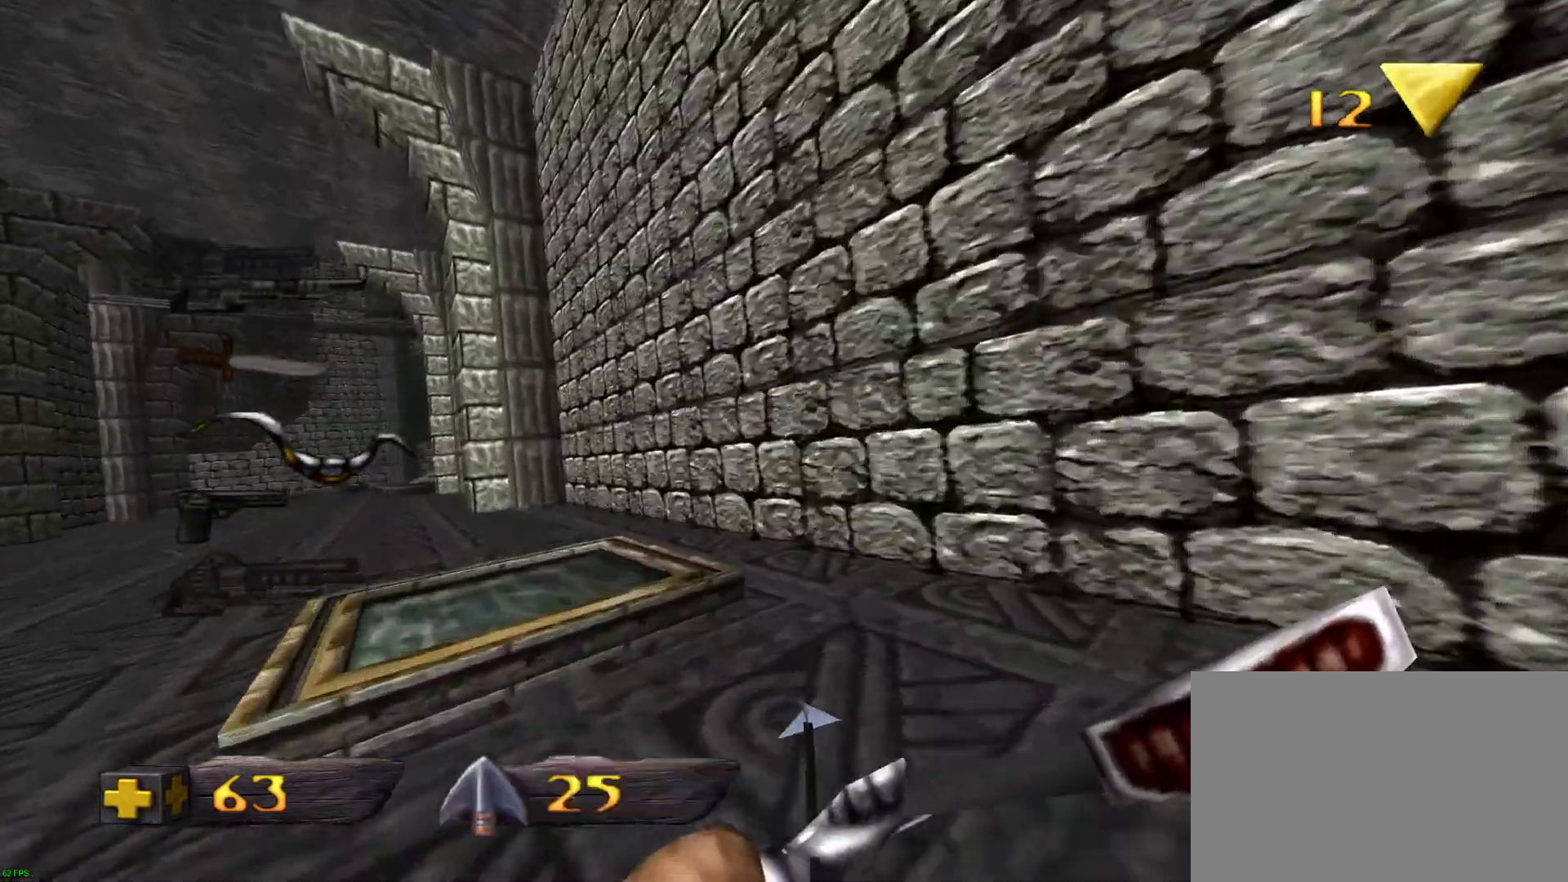
{"keys": ["a", "w"], "mouse": [], "events": []}